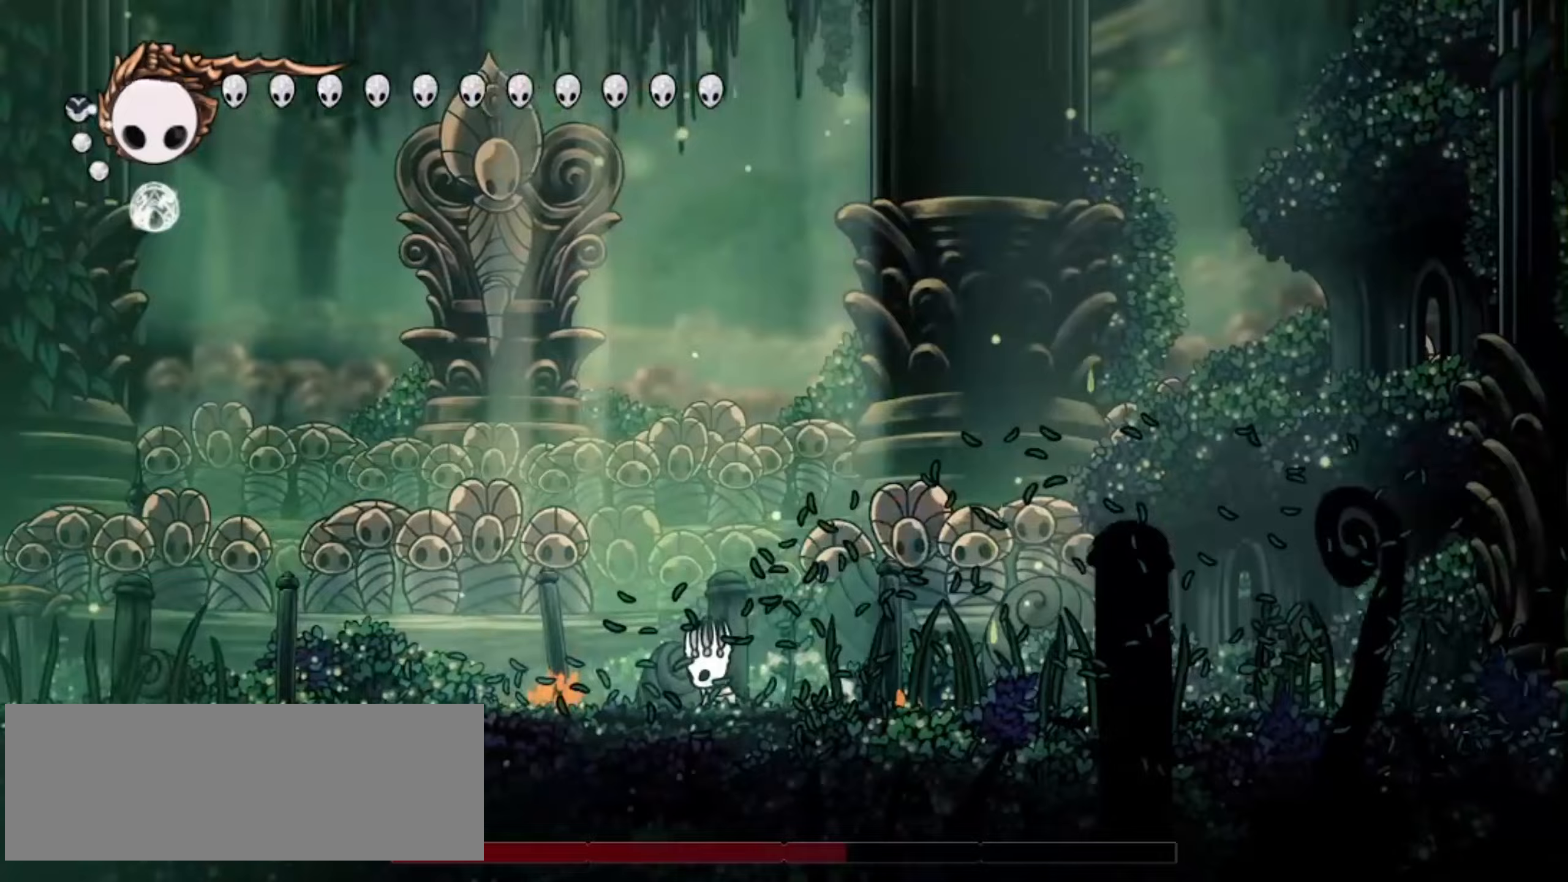
Gameplay with keyboard; each line is a JSON object with the keys held at the frame after it. "events" lists presses ("down") and releases ("up") of "a", "c", "d", "down", "f", "i", "left", "right", "s", "up", "x" and "z" between this image and that frame as [ms after this image, input, new state], when the widget could be followed in between. No other keys are recorded. Mouse input is not recorded.
{"keys": ["right"], "events": [[433, "right", "down"], [483, "left", "up"]]}
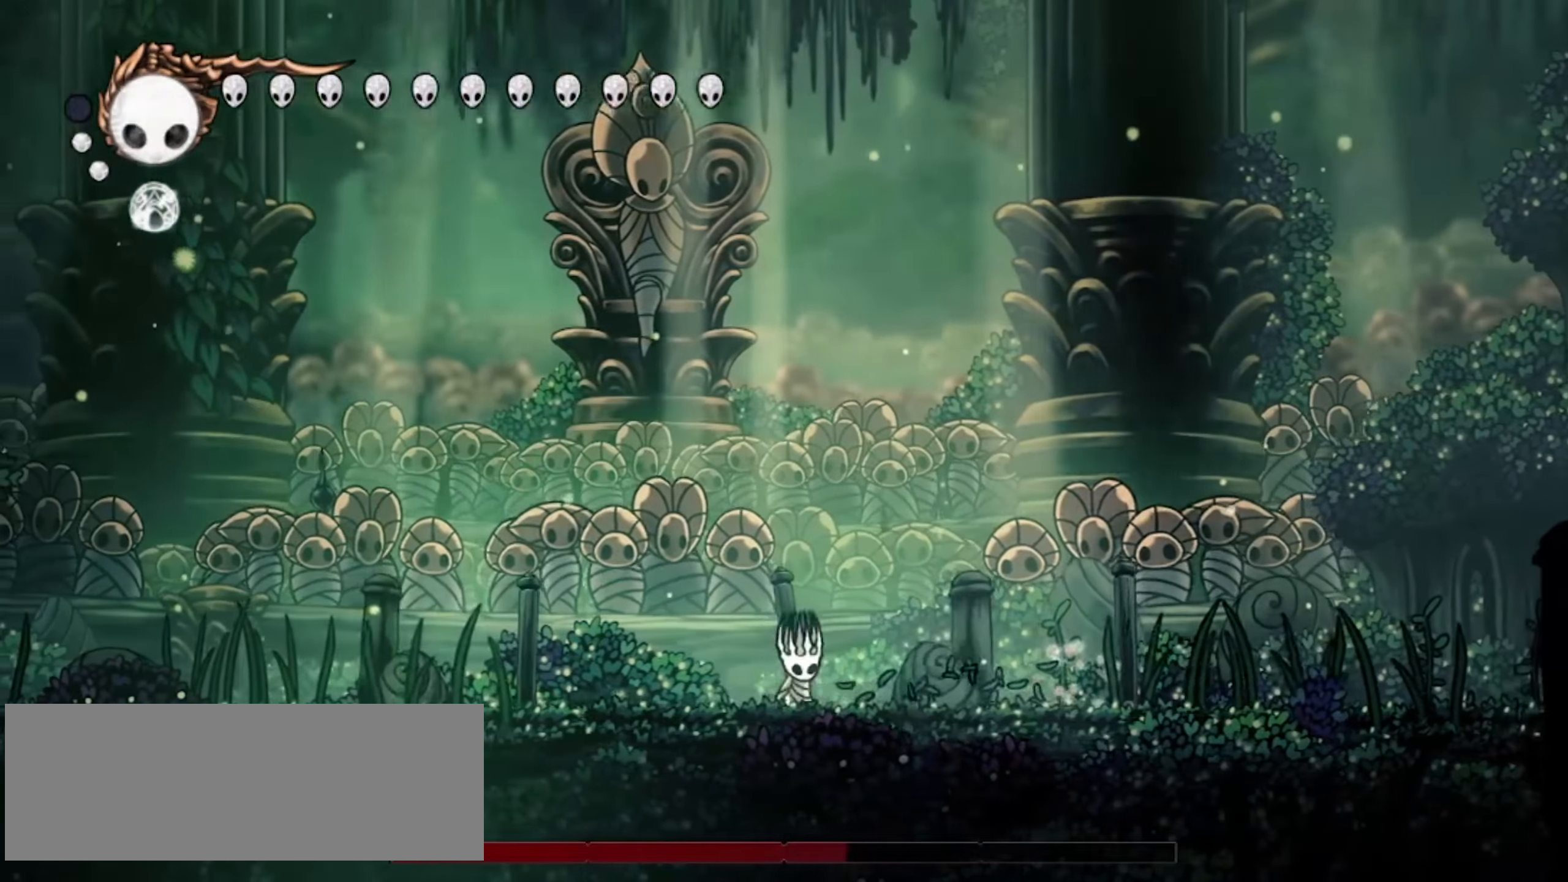
{"keys": [], "events": [[317, "right", "up"]]}
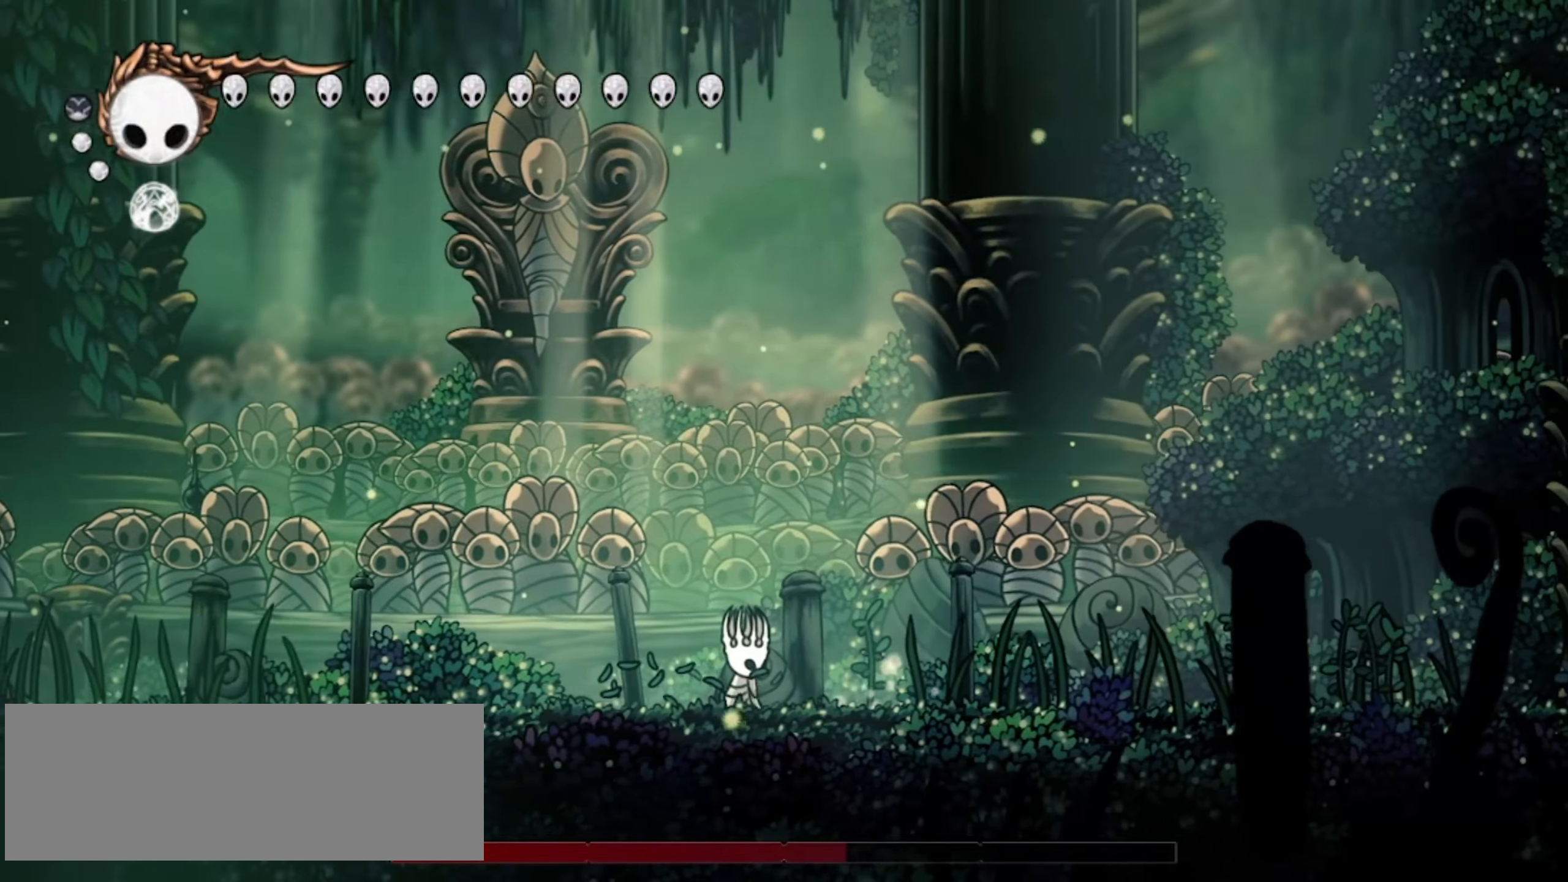
{"keys": ["left"], "events": [[417, "left", "down"]]}
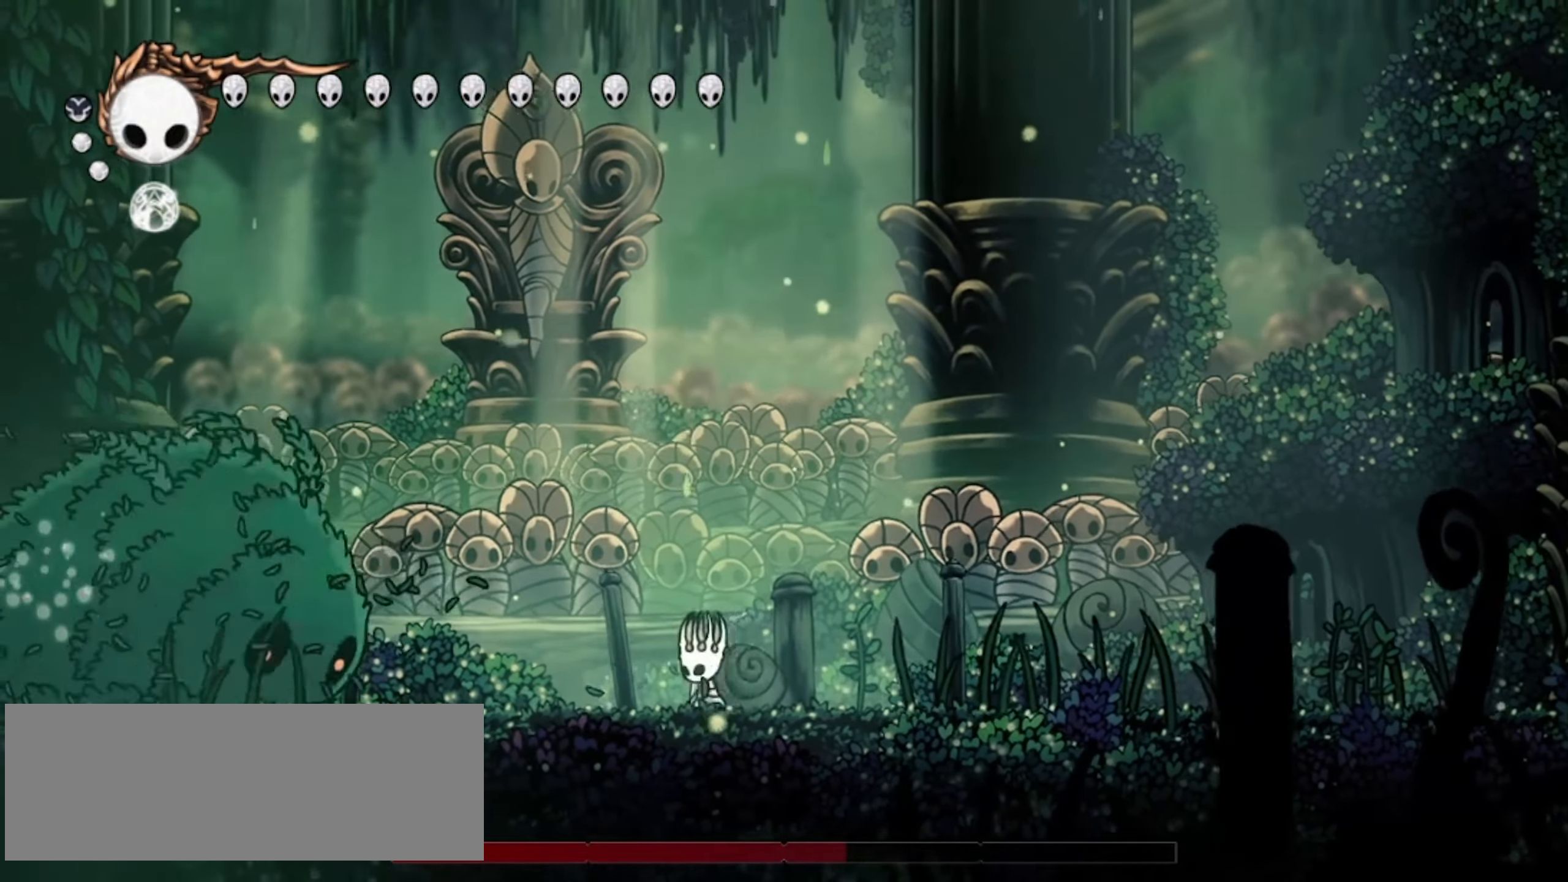
{"keys": ["left", "x"], "events": [[150, "x", "down"], [283, "x", "up"], [433, "x", "down"]]}
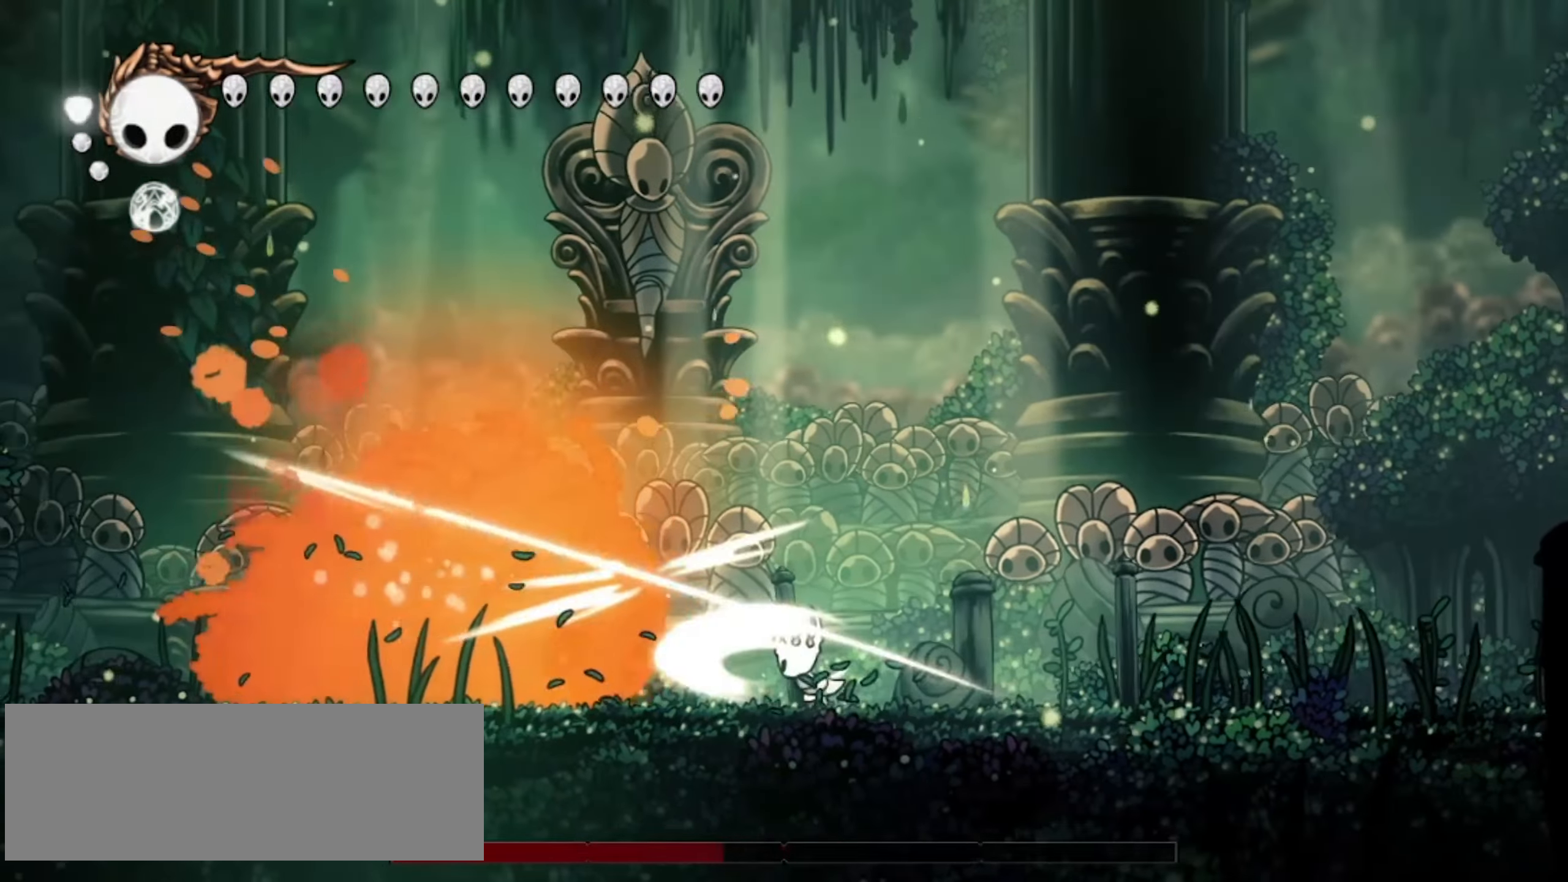
{"keys": ["left"], "events": [[67, "x", "up"], [267, "x", "down"], [450, "x", "up"]]}
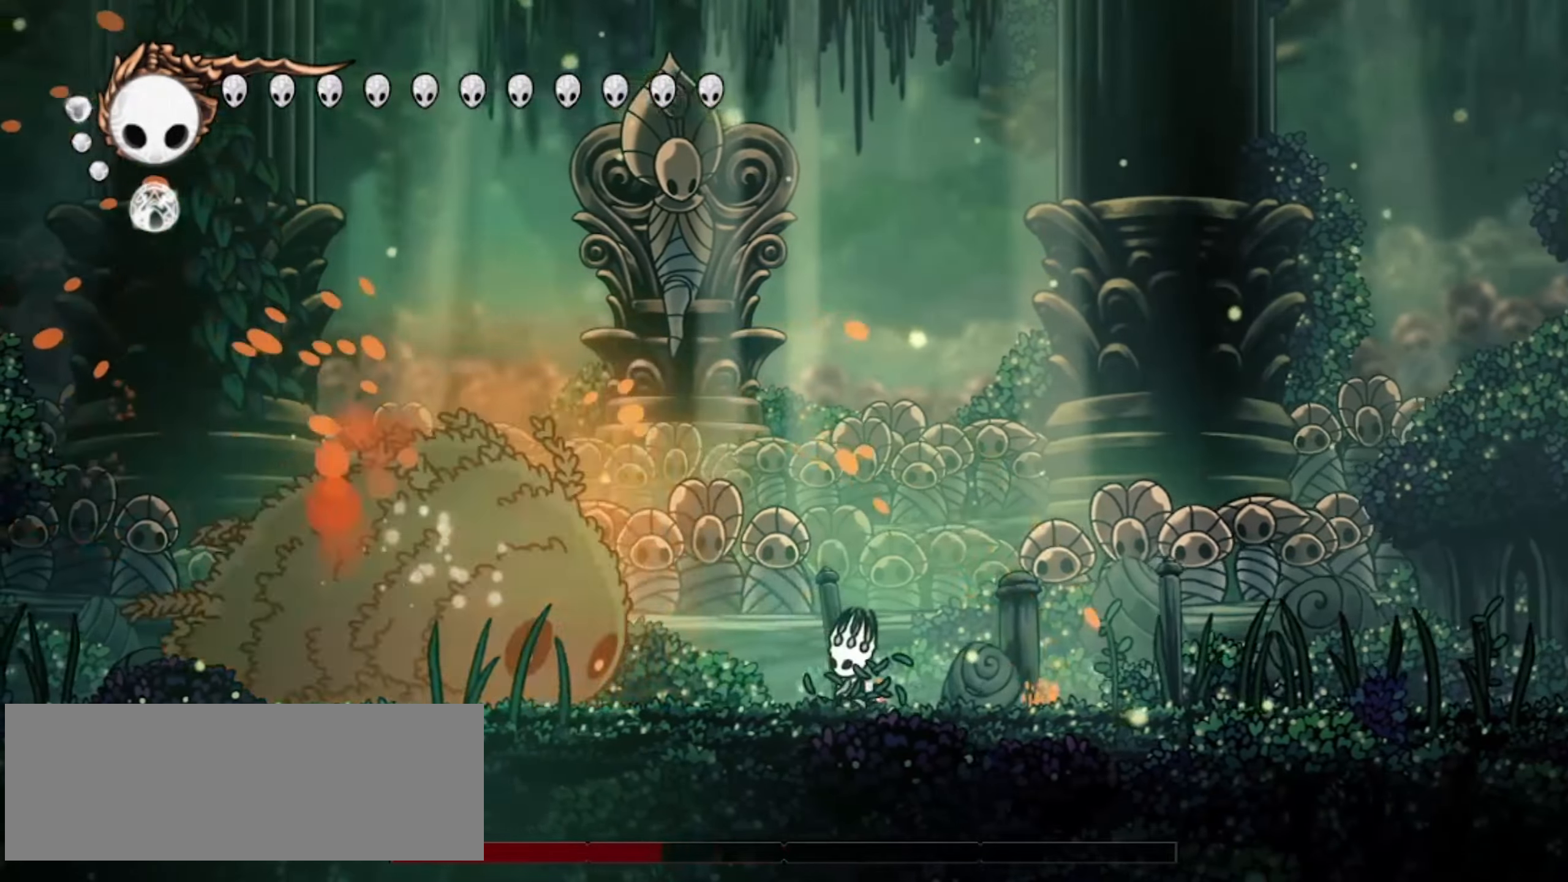
{"keys": ["left", "x"], "events": [[133, "x", "down"], [317, "x", "up"], [467, "x", "down"]]}
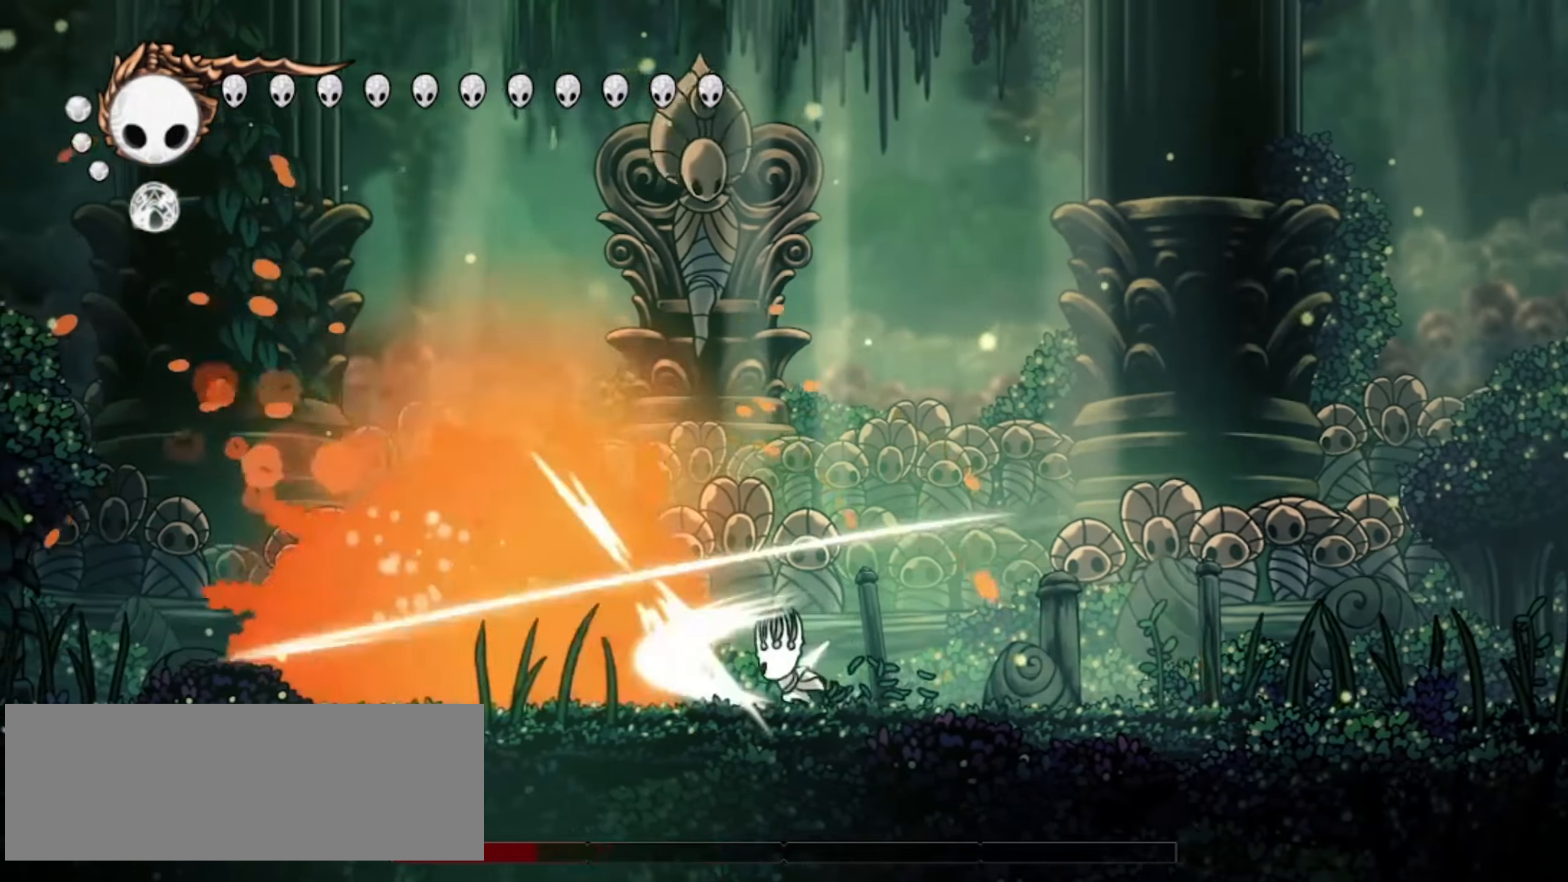
{"keys": ["left"], "events": [[150, "x", "up"], [300, "x", "down"], [483, "x", "up"]]}
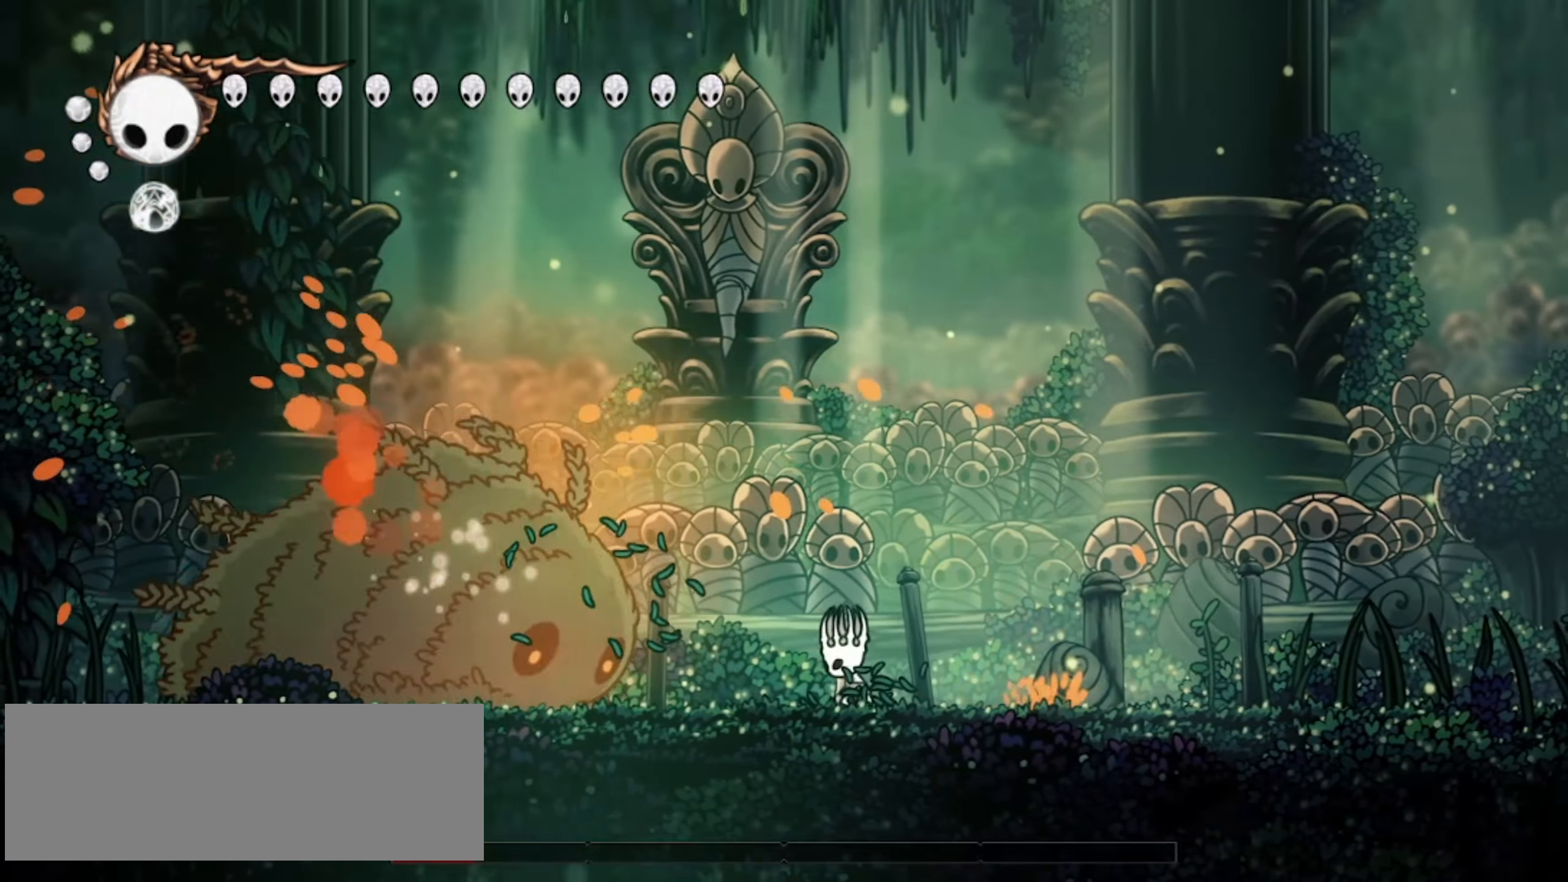
{"keys": ["left", "x"], "events": [[117, "x", "down"], [300, "x", "up"], [450, "x", "down"]]}
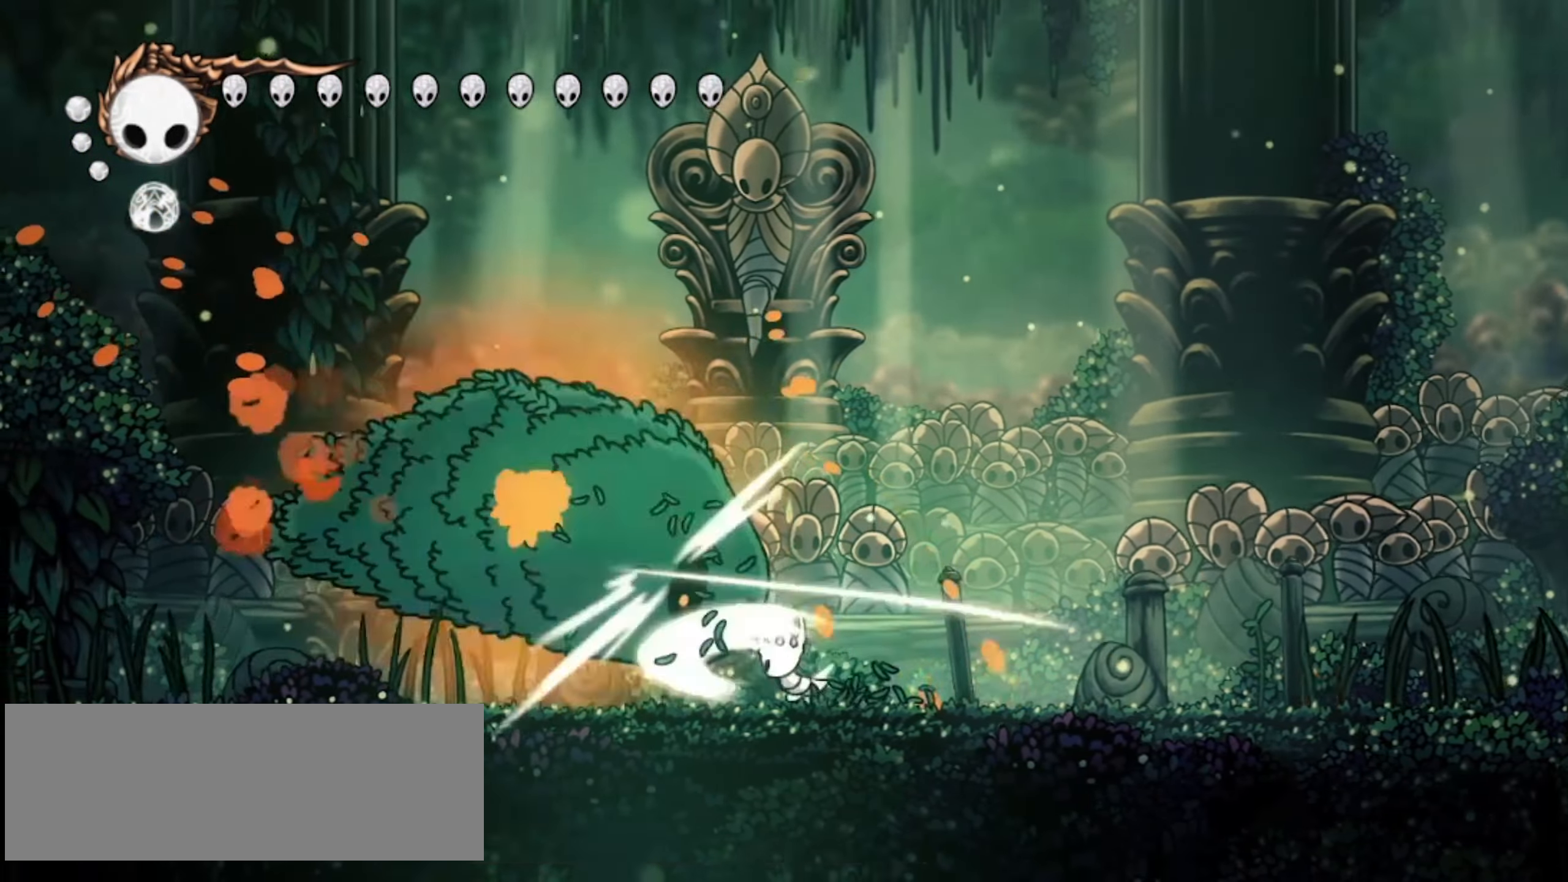
{"keys": ["left", "up", "x"], "events": [[50, "x", "up"], [367, "x", "down"], [467, "up", "down"]]}
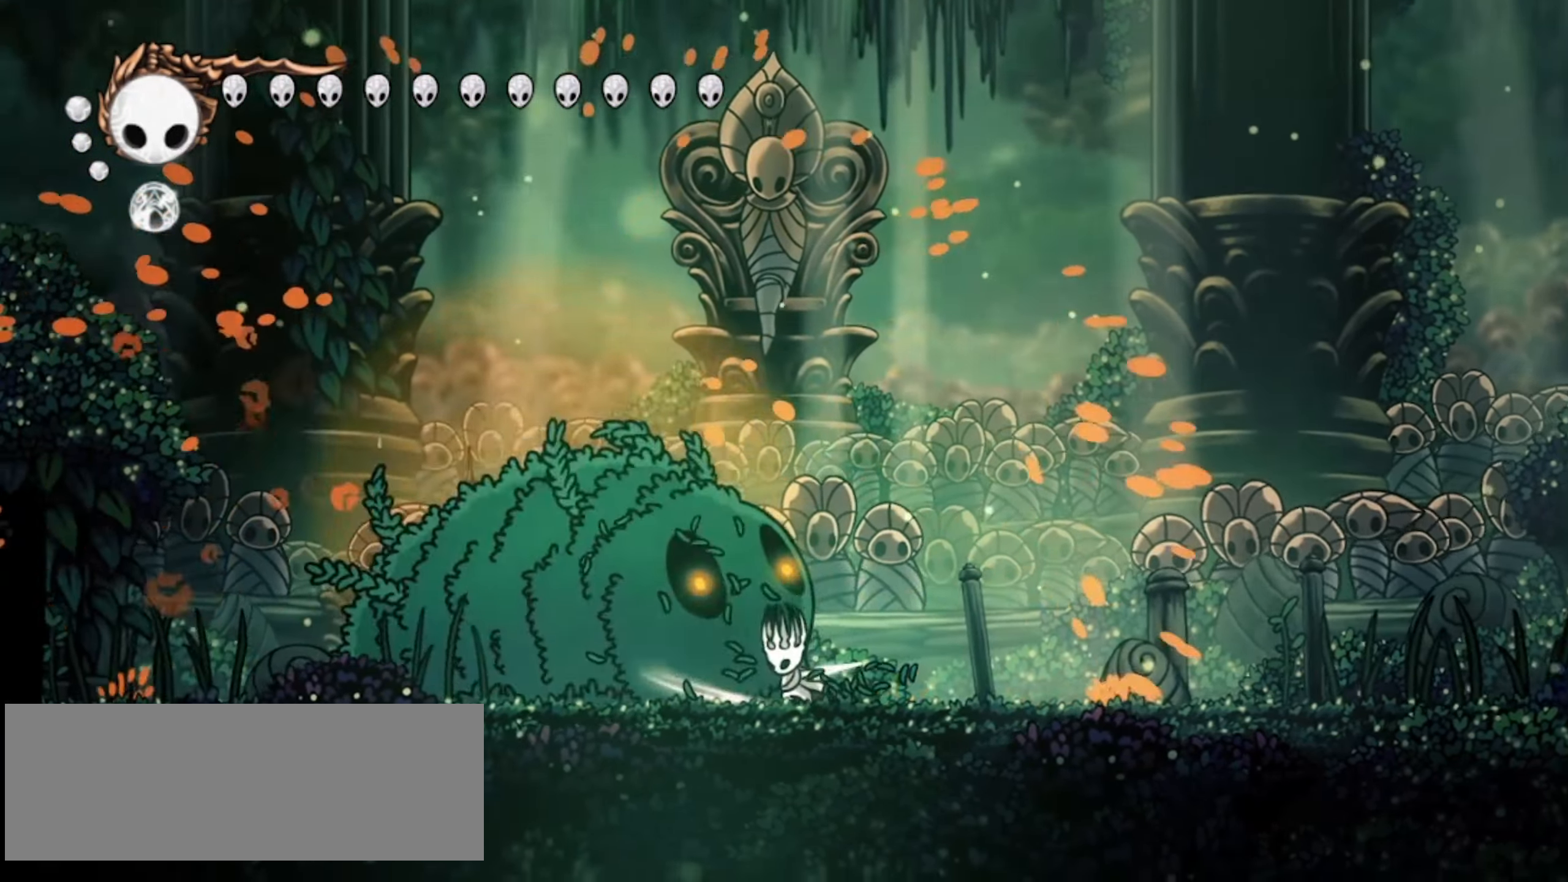
{"keys": ["left", "up", "x"], "events": [[100, "c", "down"], [250, "c", "up"]]}
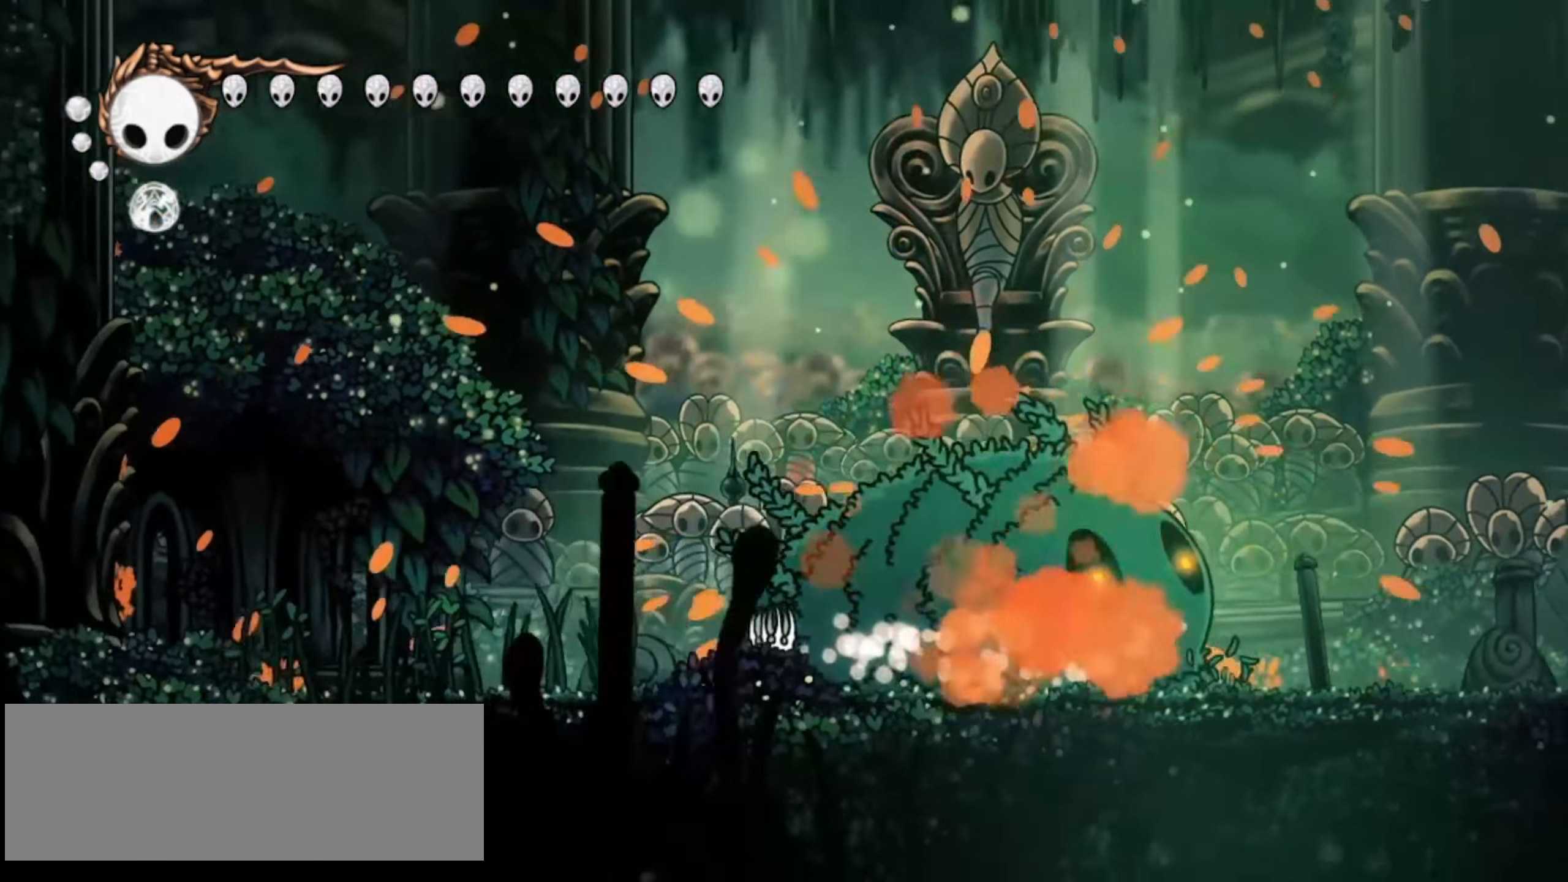
{"keys": ["c", "right", "up", "x"], "events": [[117, "right", "down"], [117, "z", "down"], [167, "left", "up"], [400, "z", "up"], [450, "c", "down"]]}
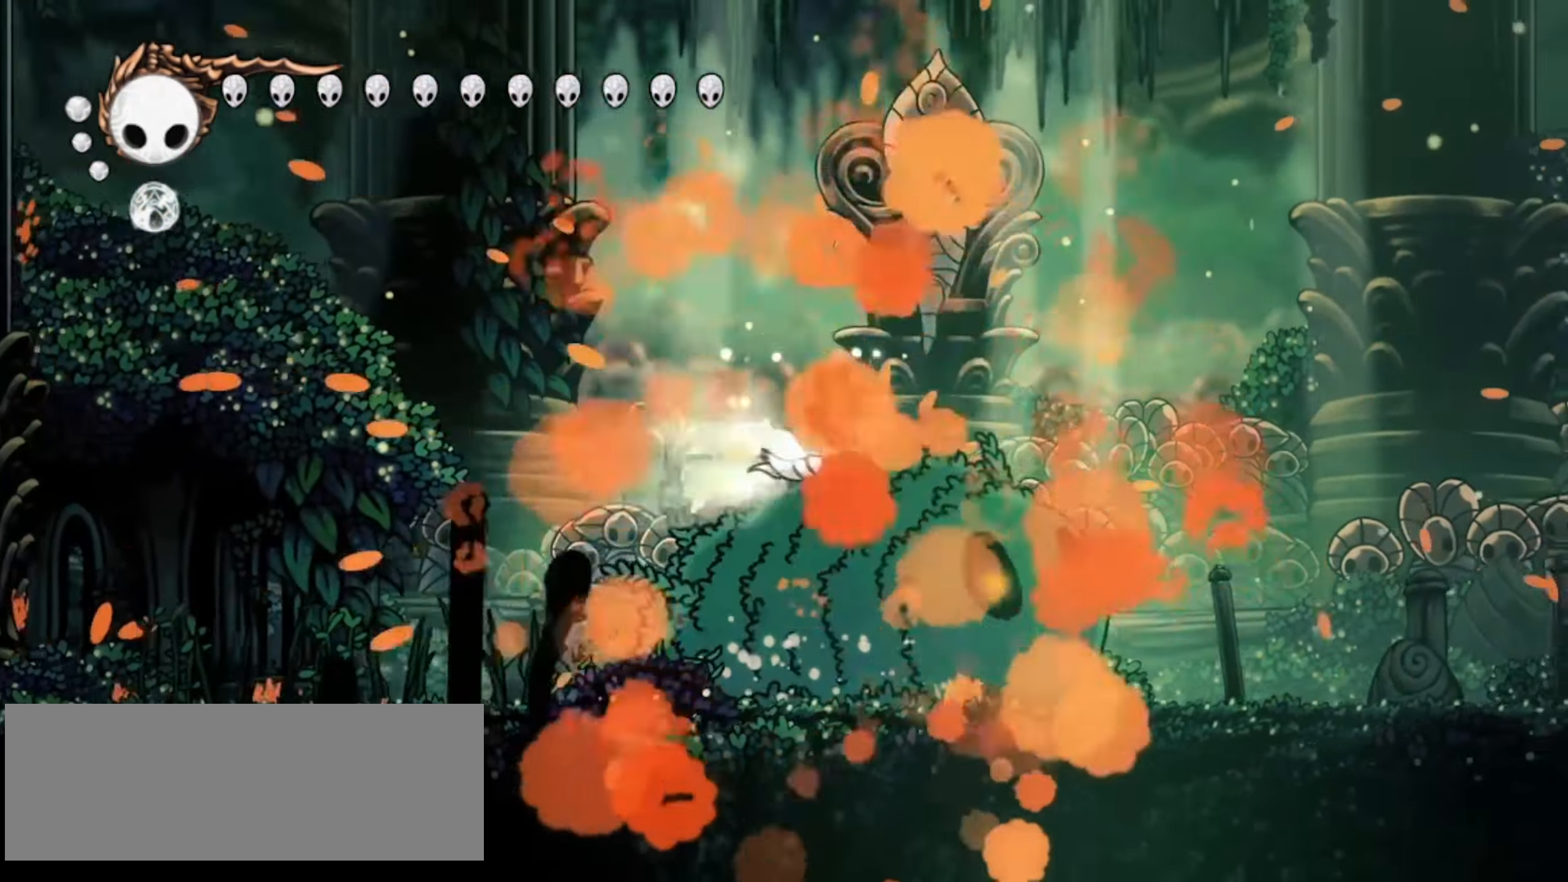
{"keys": ["left", "right", "up", "x"], "events": [[50, "c", "up"], [467, "left", "down"]]}
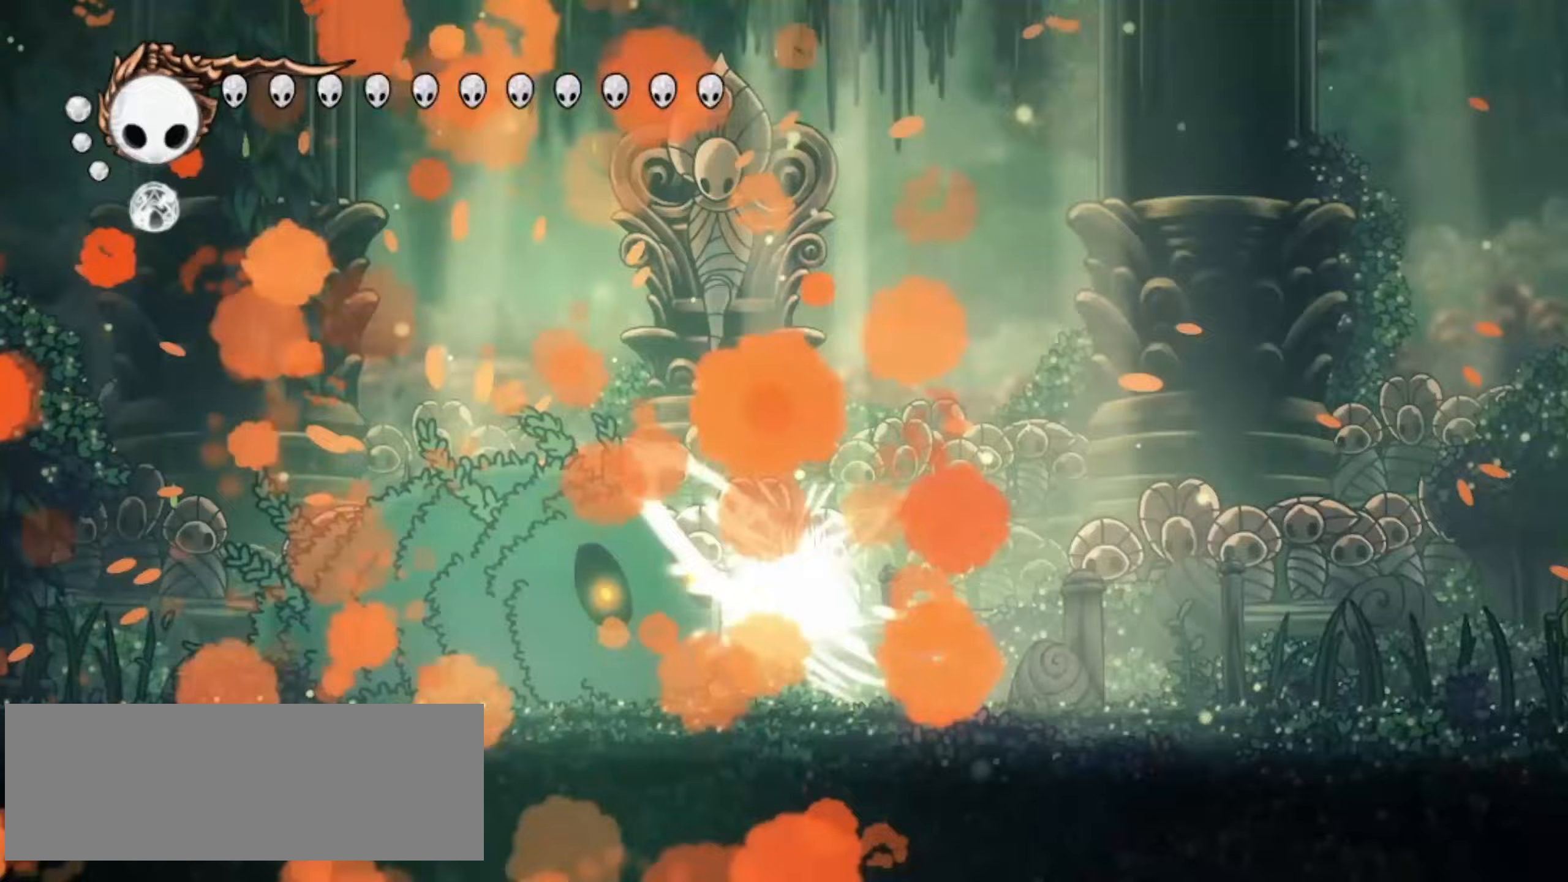
{"keys": ["left", "up", "x"], "events": [[17, "right", "up"], [100, "c", "down"], [100, "up", "up"], [133, "up", "down"], [283, "right", "down"], [283, "up", "up"], [300, "c", "up"], [300, "x", "up"], [350, "right", "up"], [383, "x", "down"], [483, "up", "down"]]}
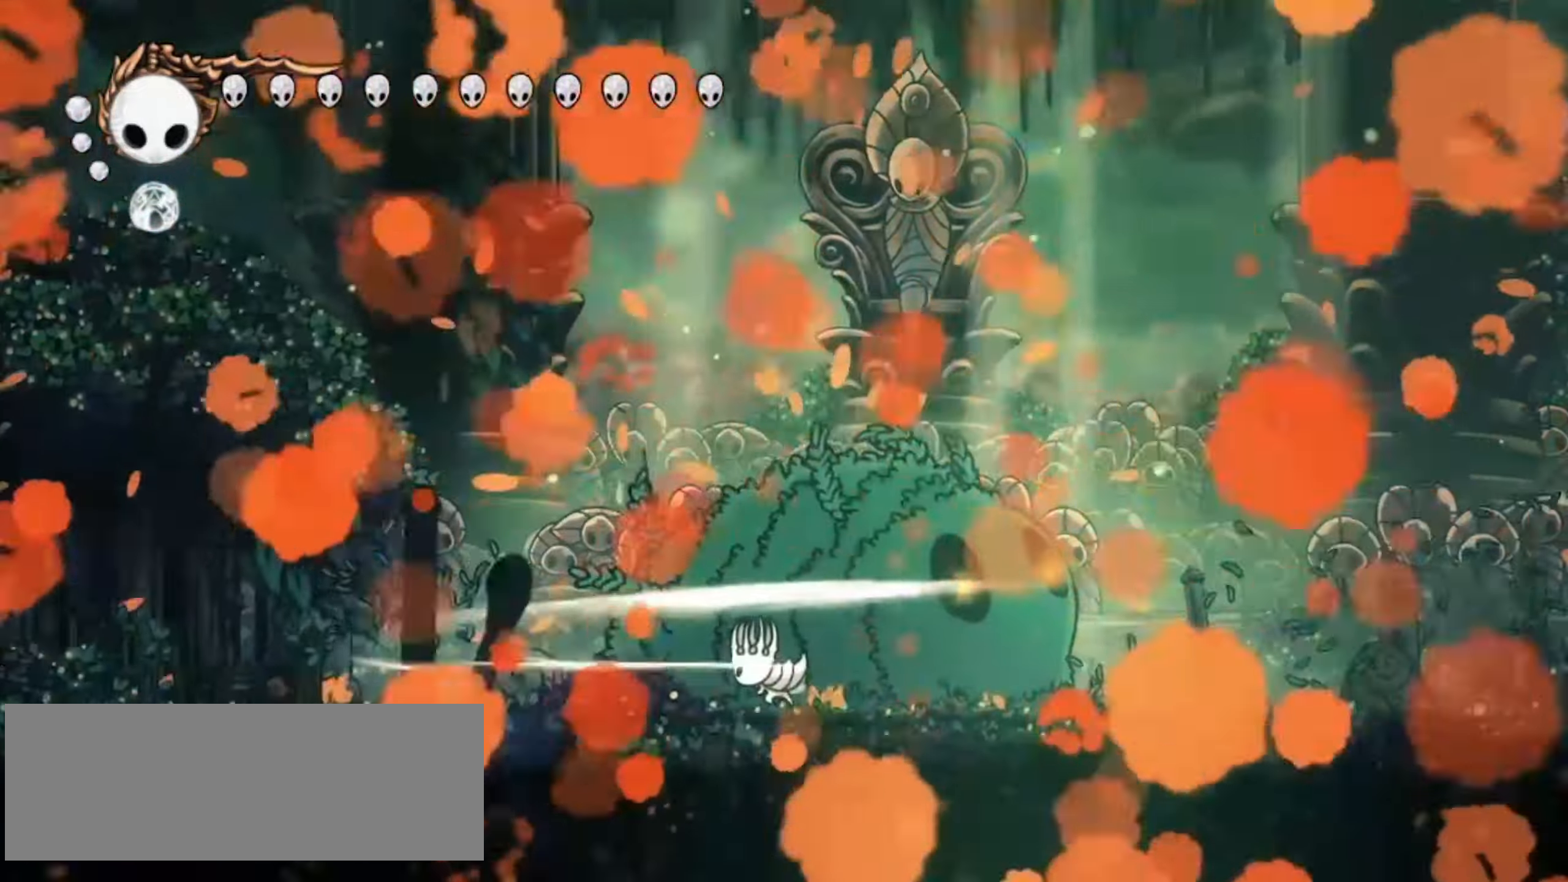
{"keys": ["right", "up", "x"], "events": [[167, "right", "down"], [267, "c", "down"], [267, "left", "up"], [400, "c", "up"]]}
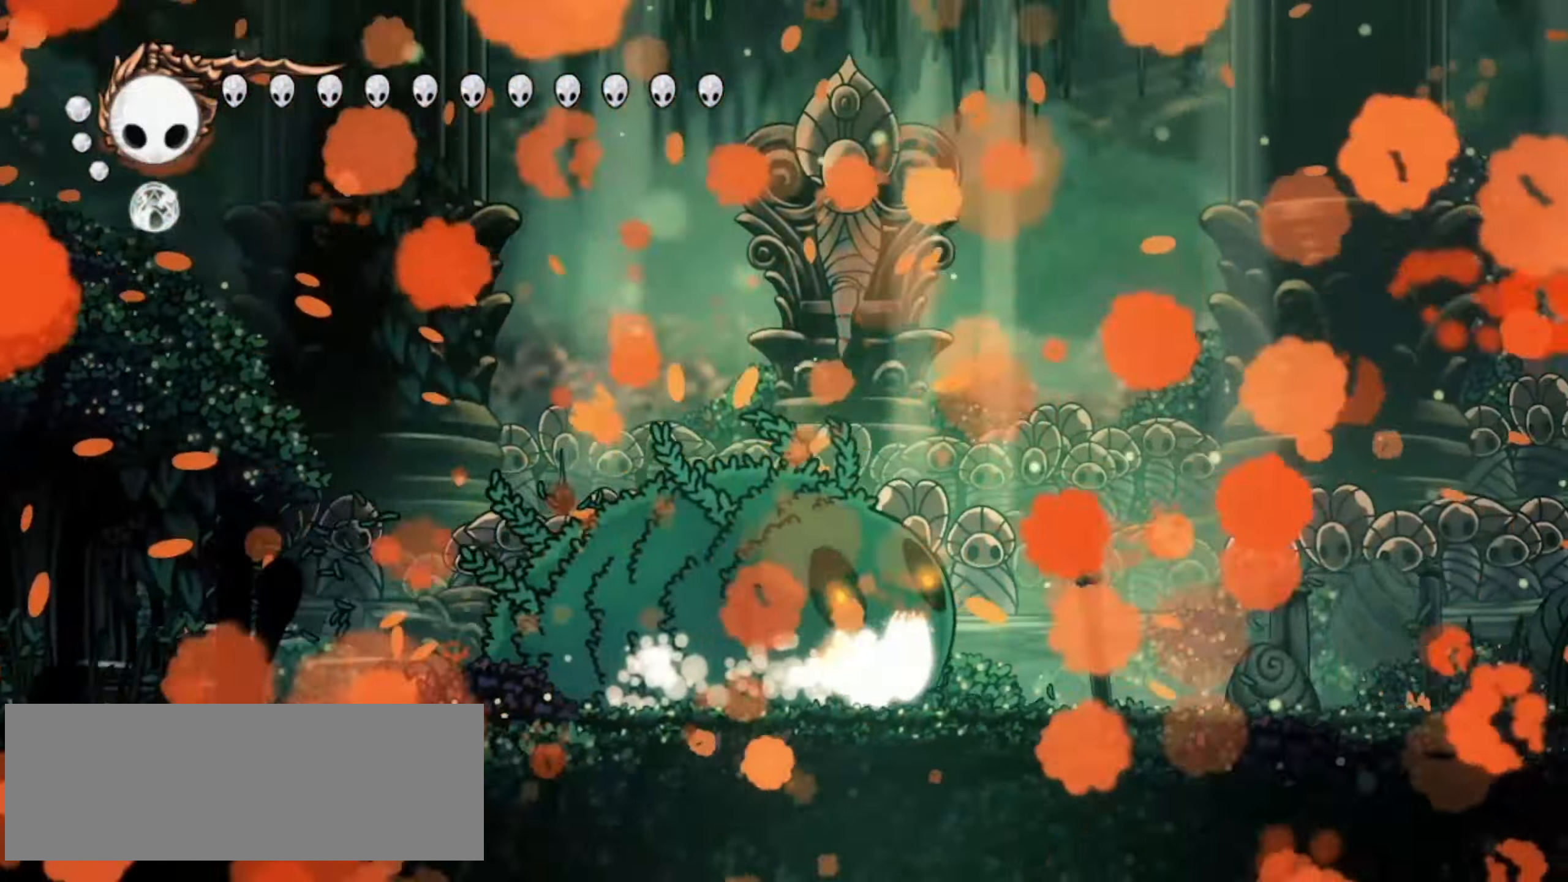
{"keys": ["left", "up", "x", "z"], "events": [[133, "z", "down"], [183, "left", "down"], [283, "right", "up"]]}
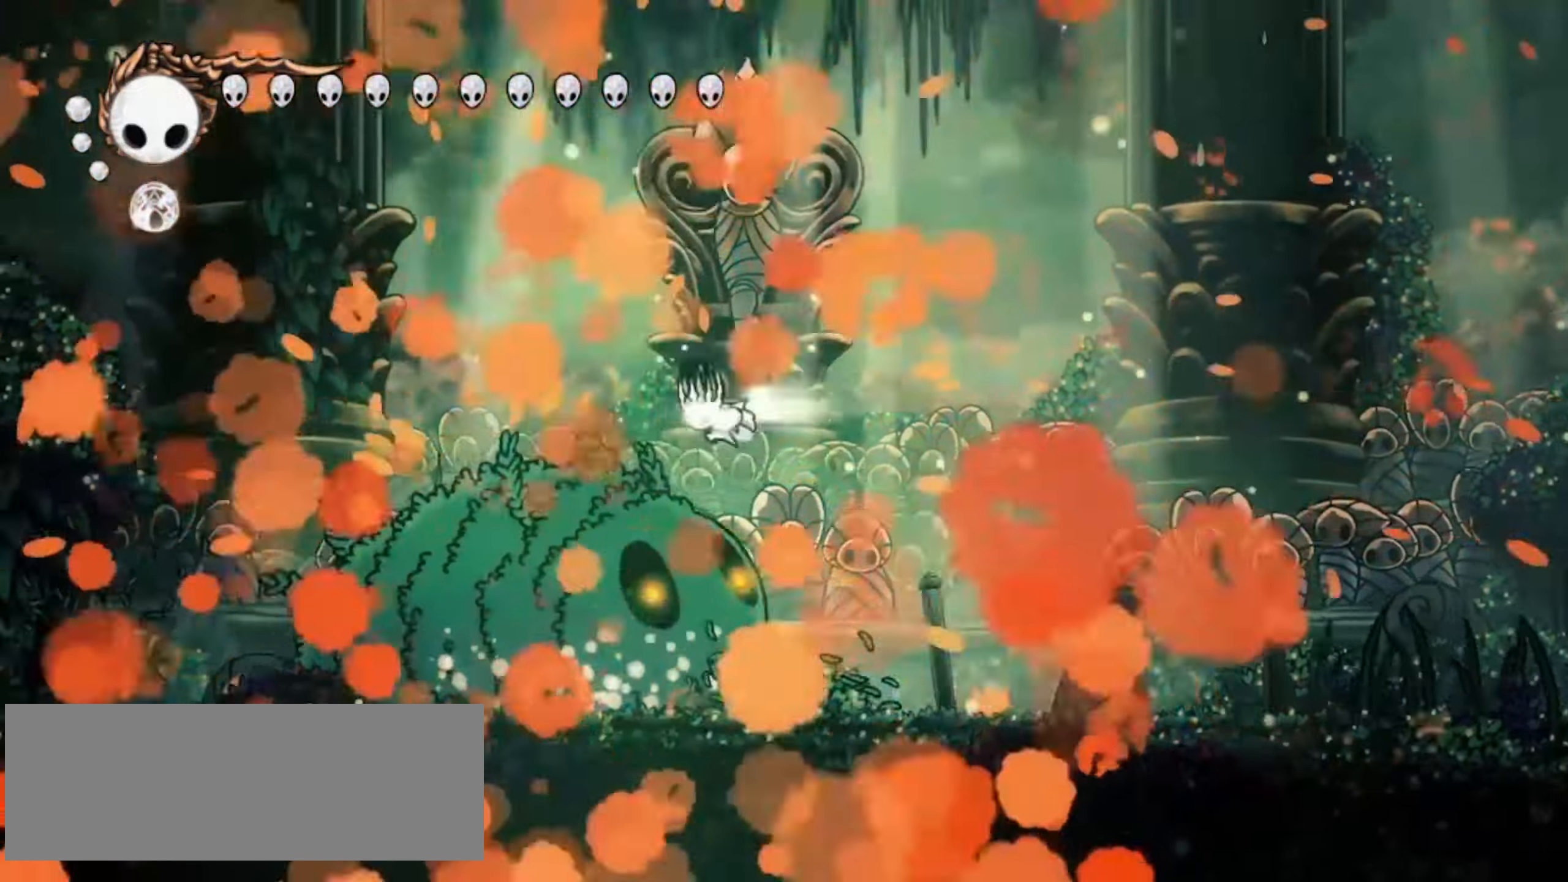
{"keys": ["left", "up", "x", "z"], "events": [[17, "c", "down"], [100, "z", "up"], [150, "c", "up"], [383, "z", "down"]]}
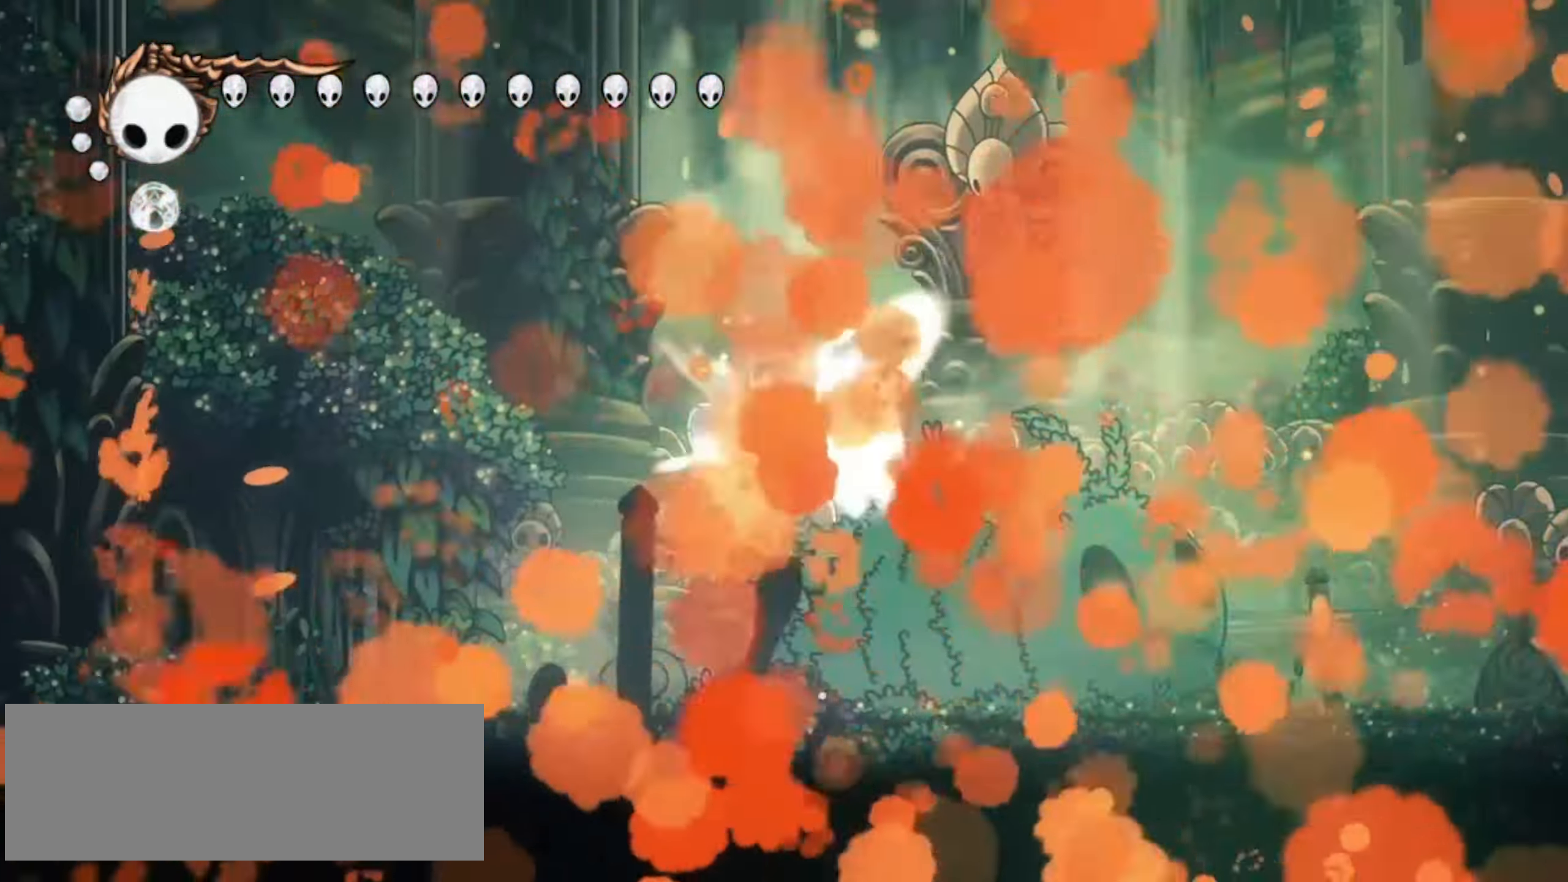
{"keys": ["right", "up", "z"], "events": [[267, "x", "up"], [350, "x", "down"], [400, "right", "down"], [450, "left", "up"], [450, "x", "up"]]}
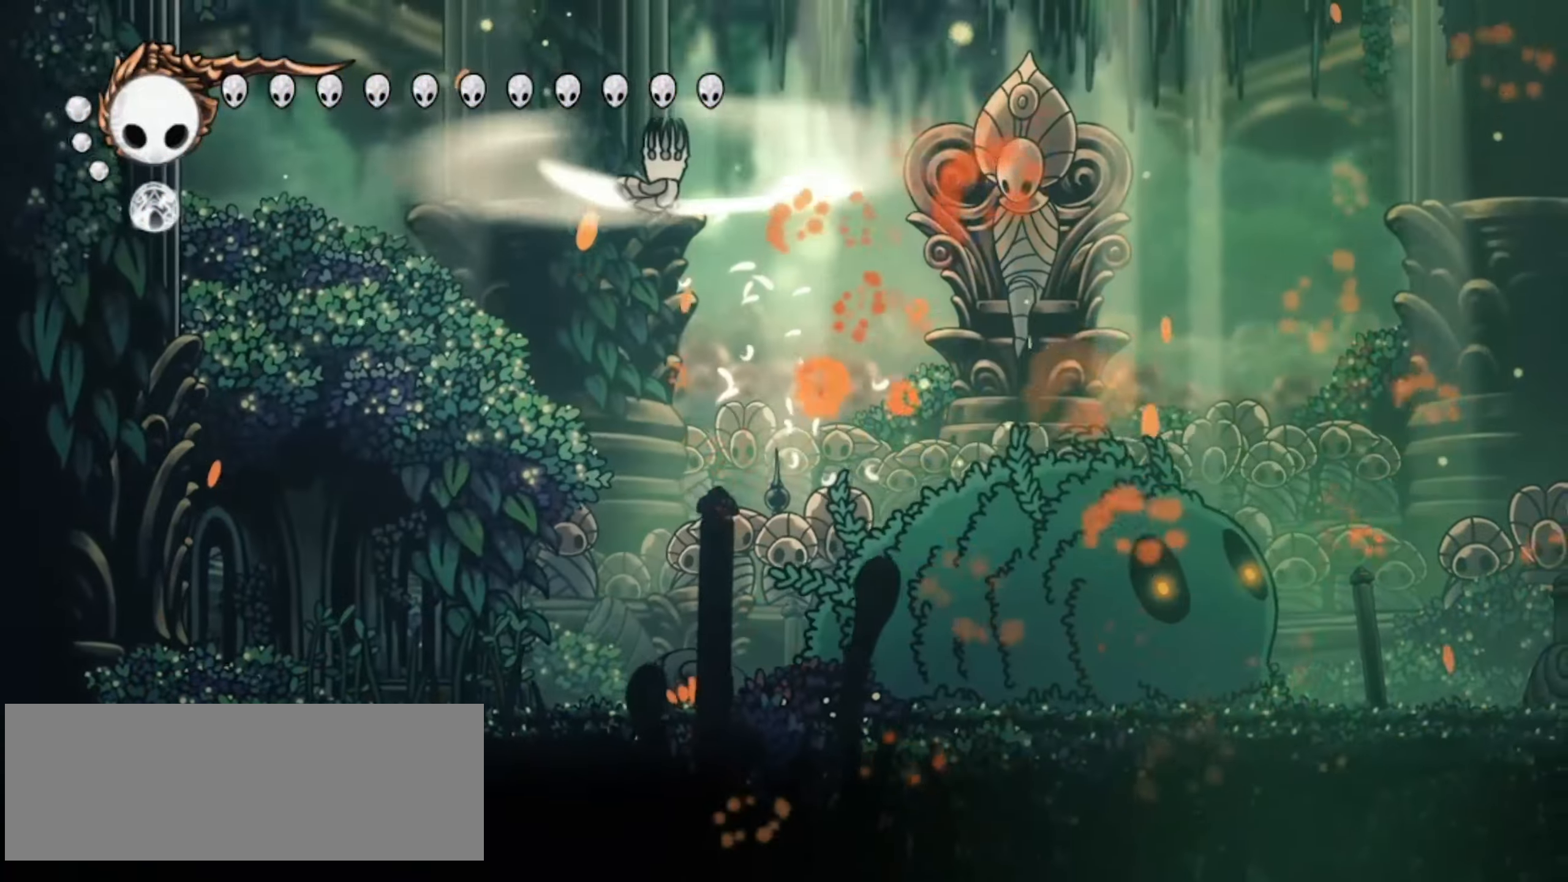
{"keys": ["right", "up"], "events": [[50, "x", "down"], [83, "x", "up"], [133, "z", "up"], [183, "x", "down"], [183, "z", "down"], [267, "x", "up"], [267, "z", "up"], [367, "x", "down"], [467, "x", "up"]]}
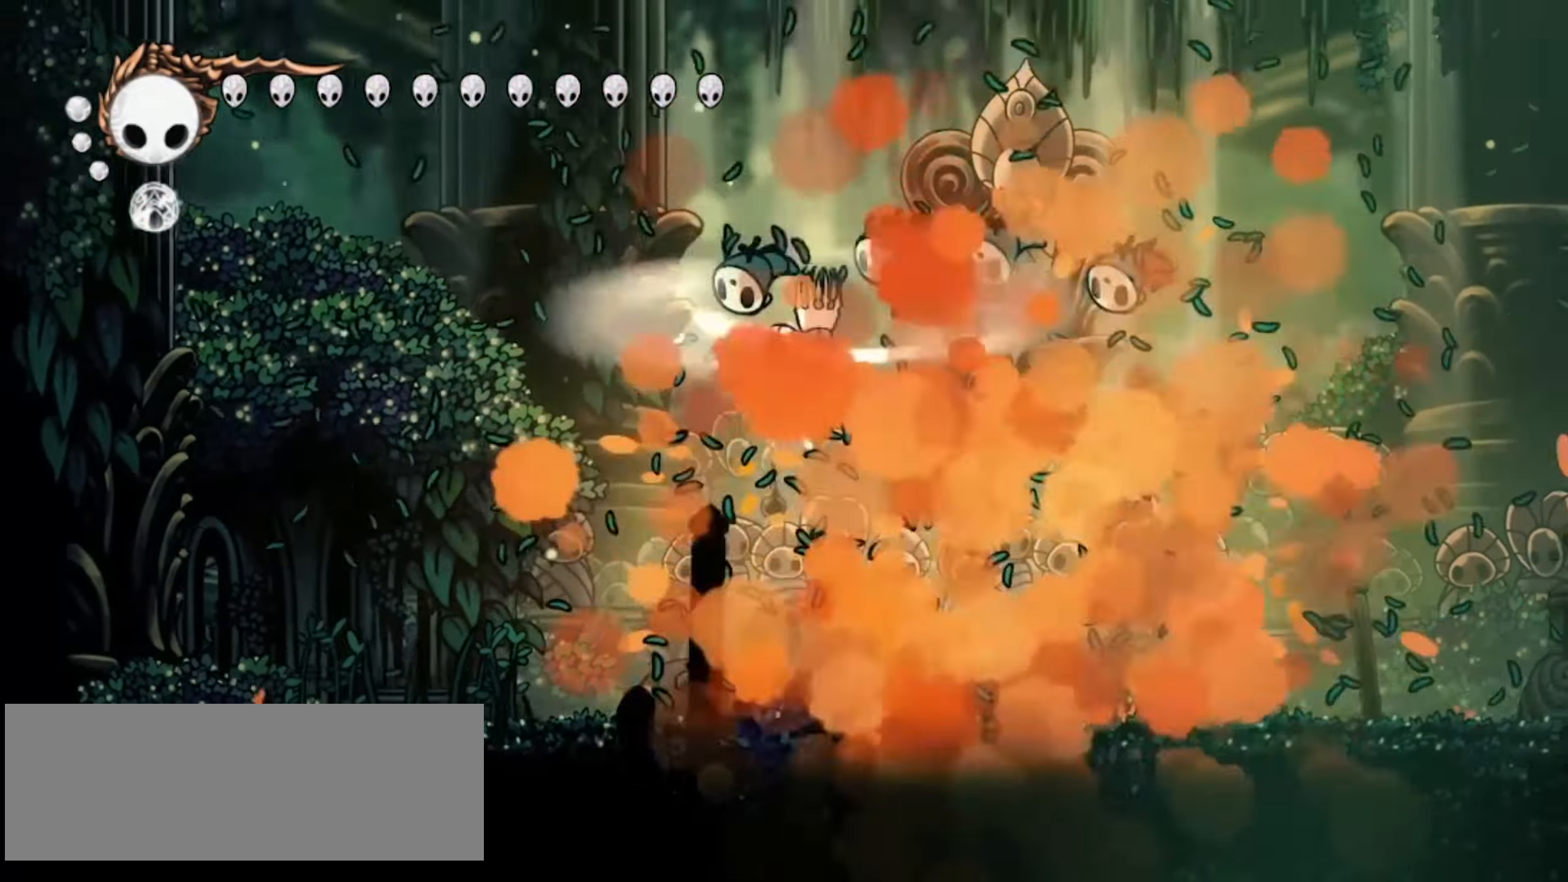
{"keys": ["right", "up", "x"], "events": [[17, "x", "down"], [150, "x", "up"], [200, "x", "down"]]}
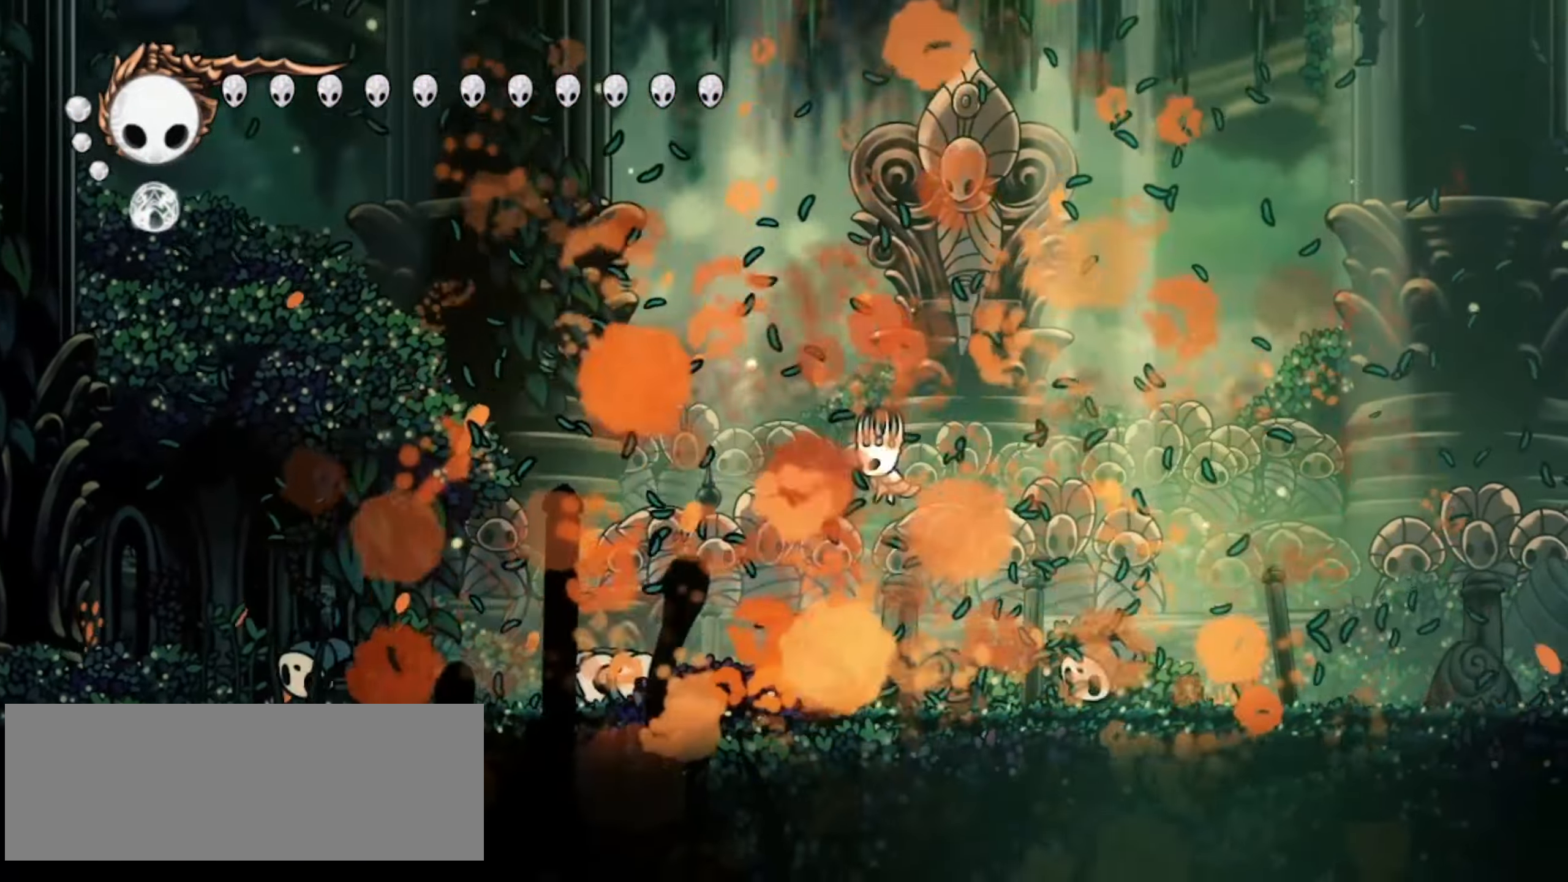
{"keys": ["right", "up", "x"], "events": []}
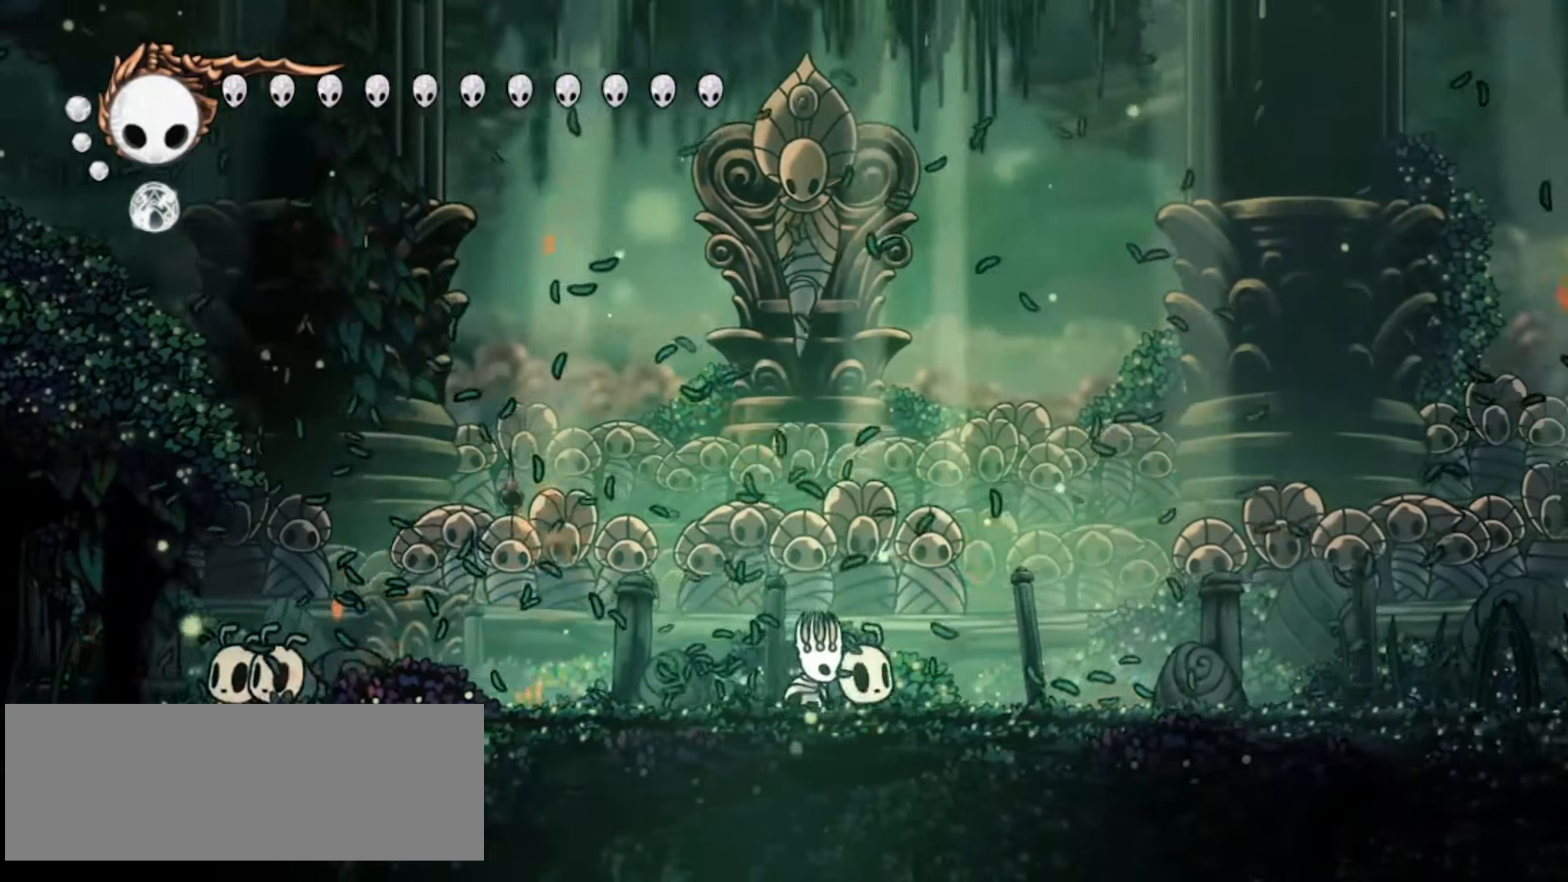
{"keys": ["left", "up", "x", "z"], "events": [[100, "z", "down"], [283, "left", "down"], [283, "right", "up"]]}
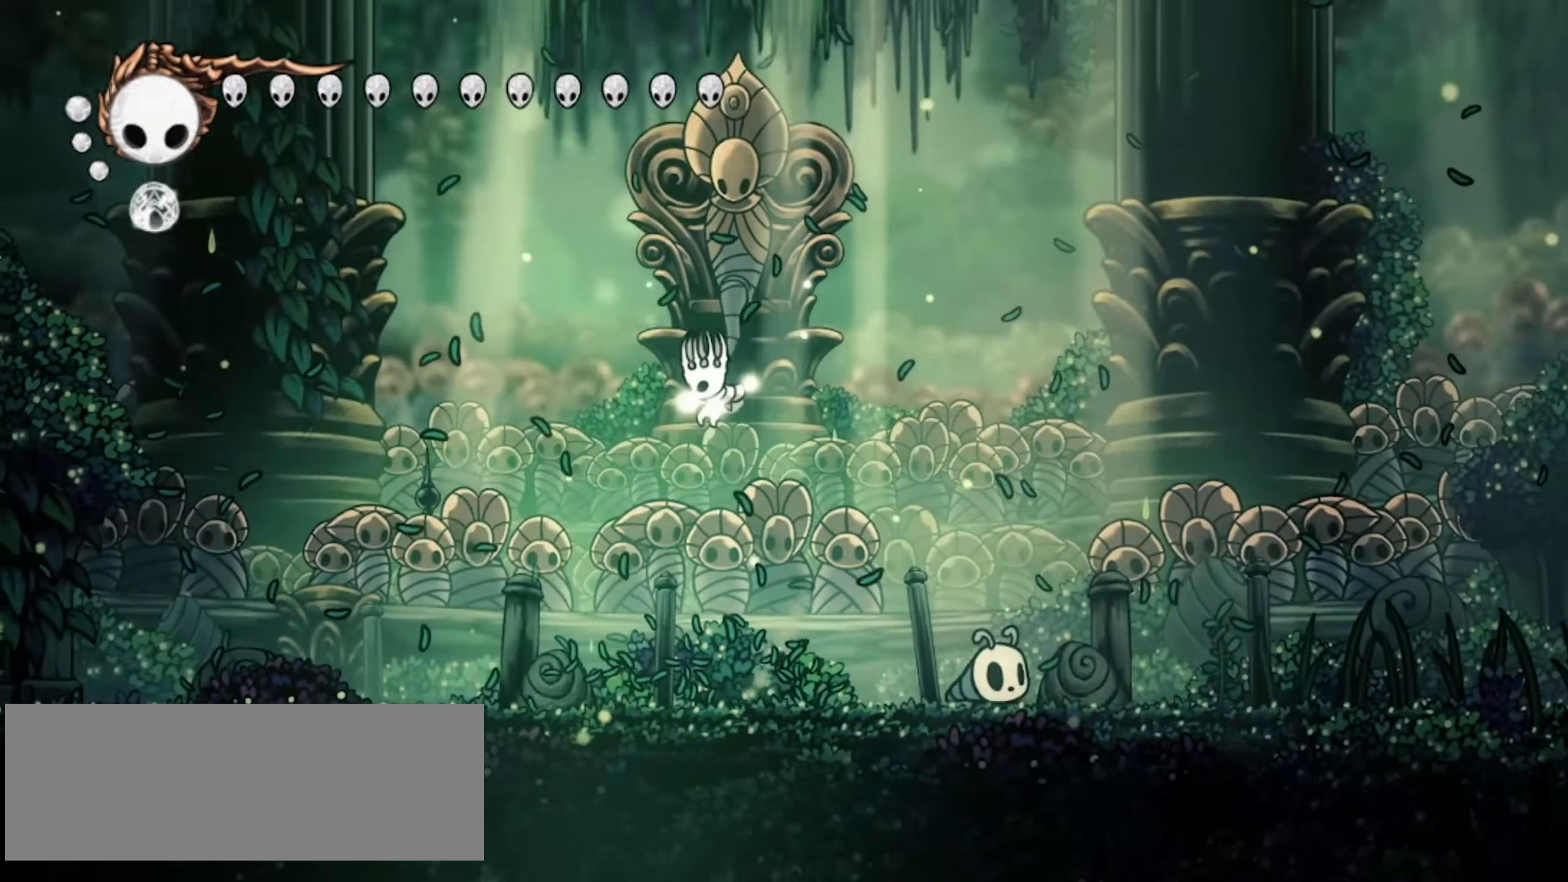
{"keys": ["left", "right", "up", "x"], "events": [[17, "c", "down"], [17, "z", "up"], [200, "c", "up"], [483, "right", "down"]]}
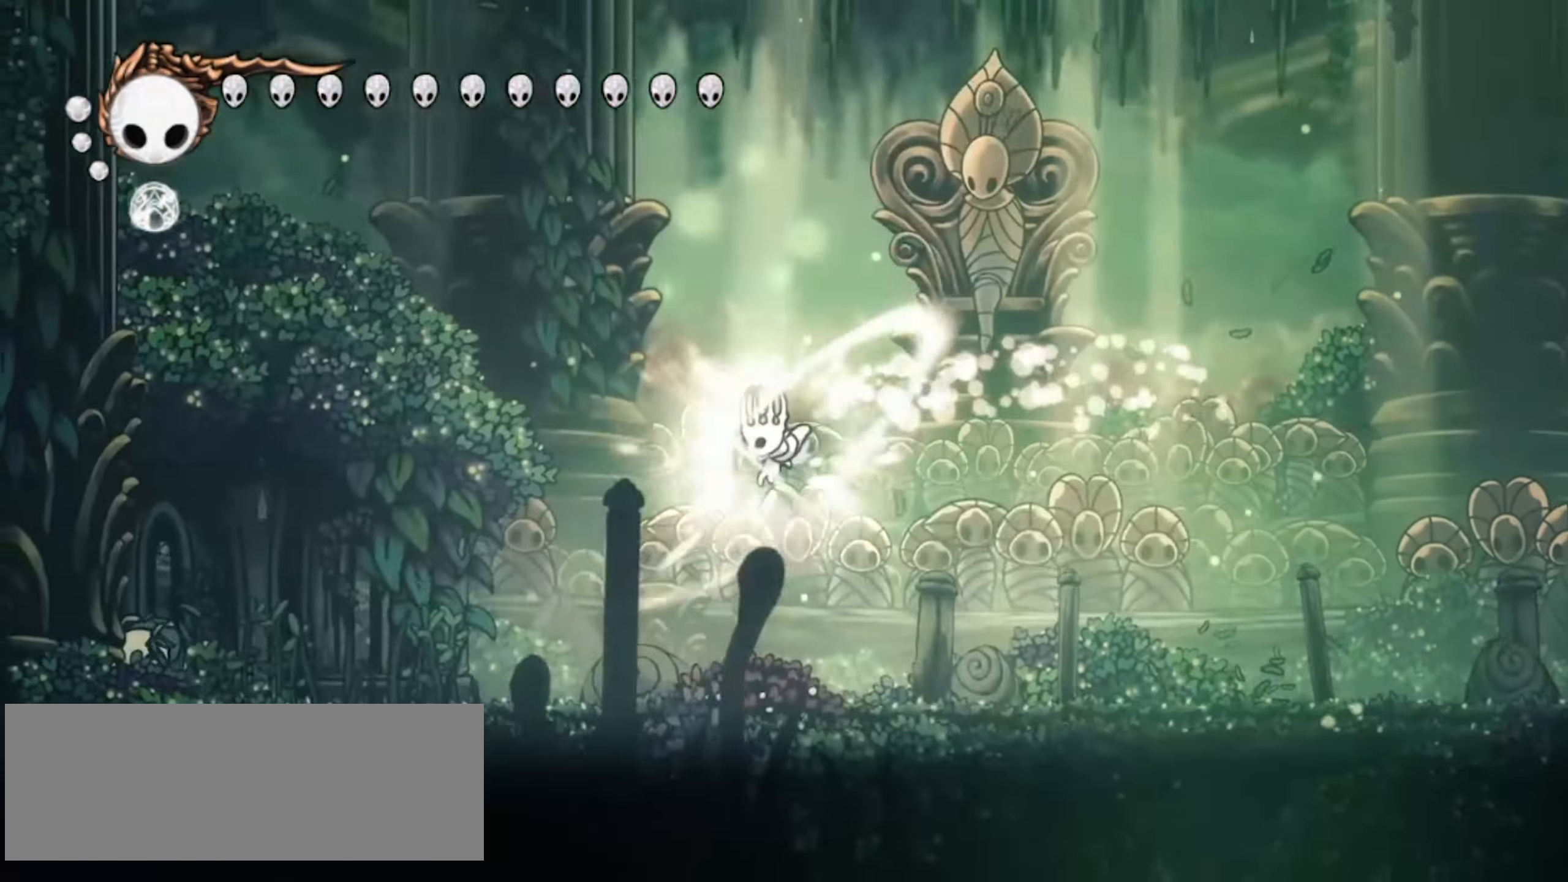
{"keys": ["right", "up", "x", "z"], "events": [[33, "left", "up"], [500, "z", "down"]]}
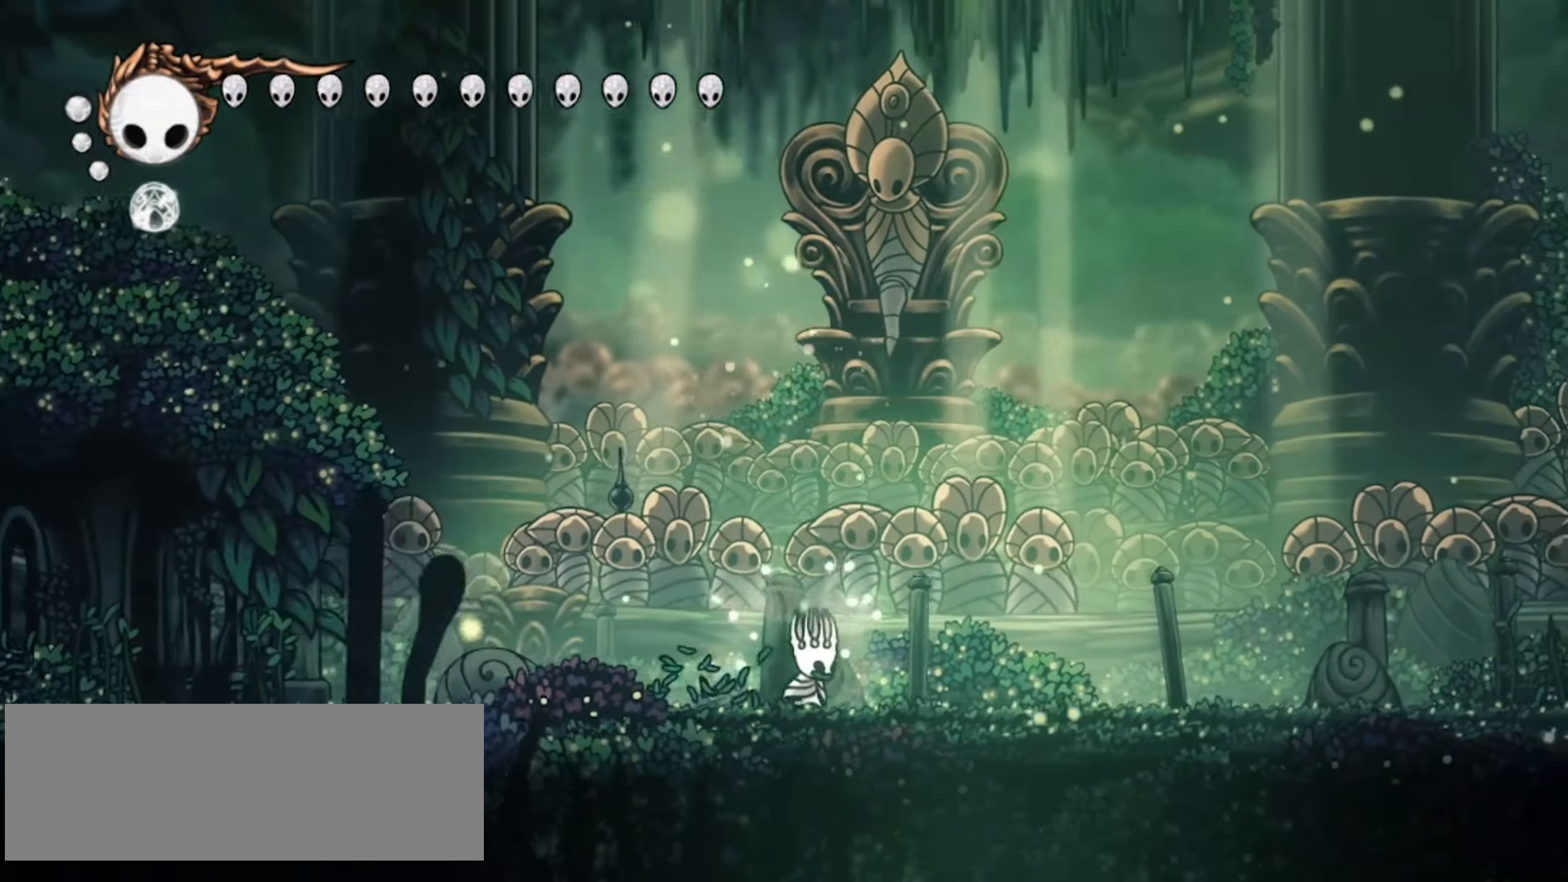
{"keys": ["right", "up", "x"], "events": [[283, "c", "down"], [317, "z", "up"], [467, "c", "up"]]}
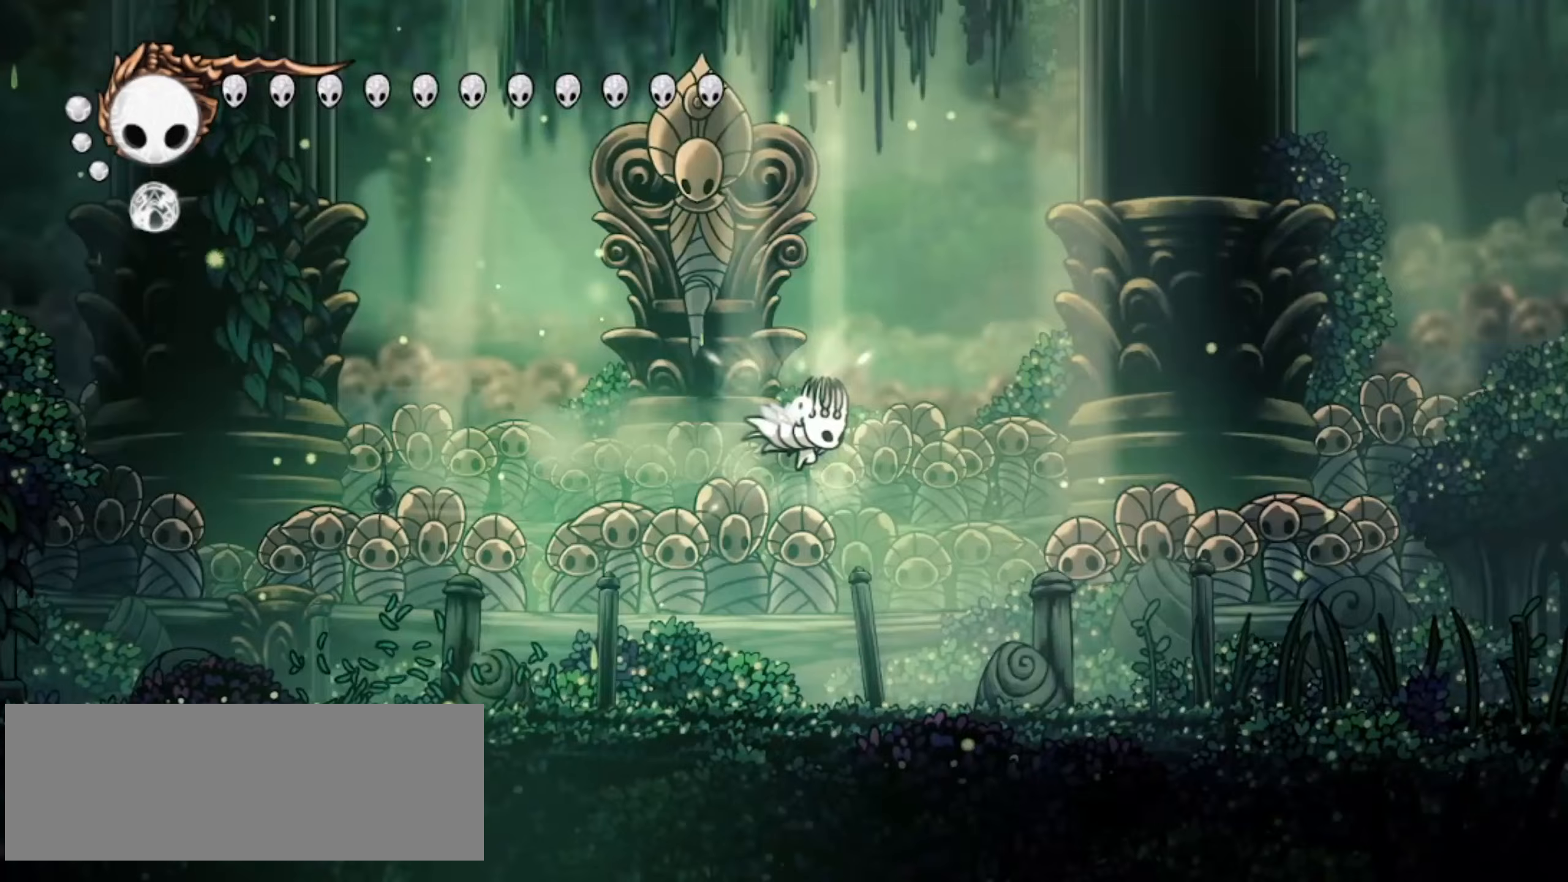
{"keys": ["right", "up", "x", "z"], "events": [[100, "z", "down"], [333, "x", "up"], [383, "x", "down"]]}
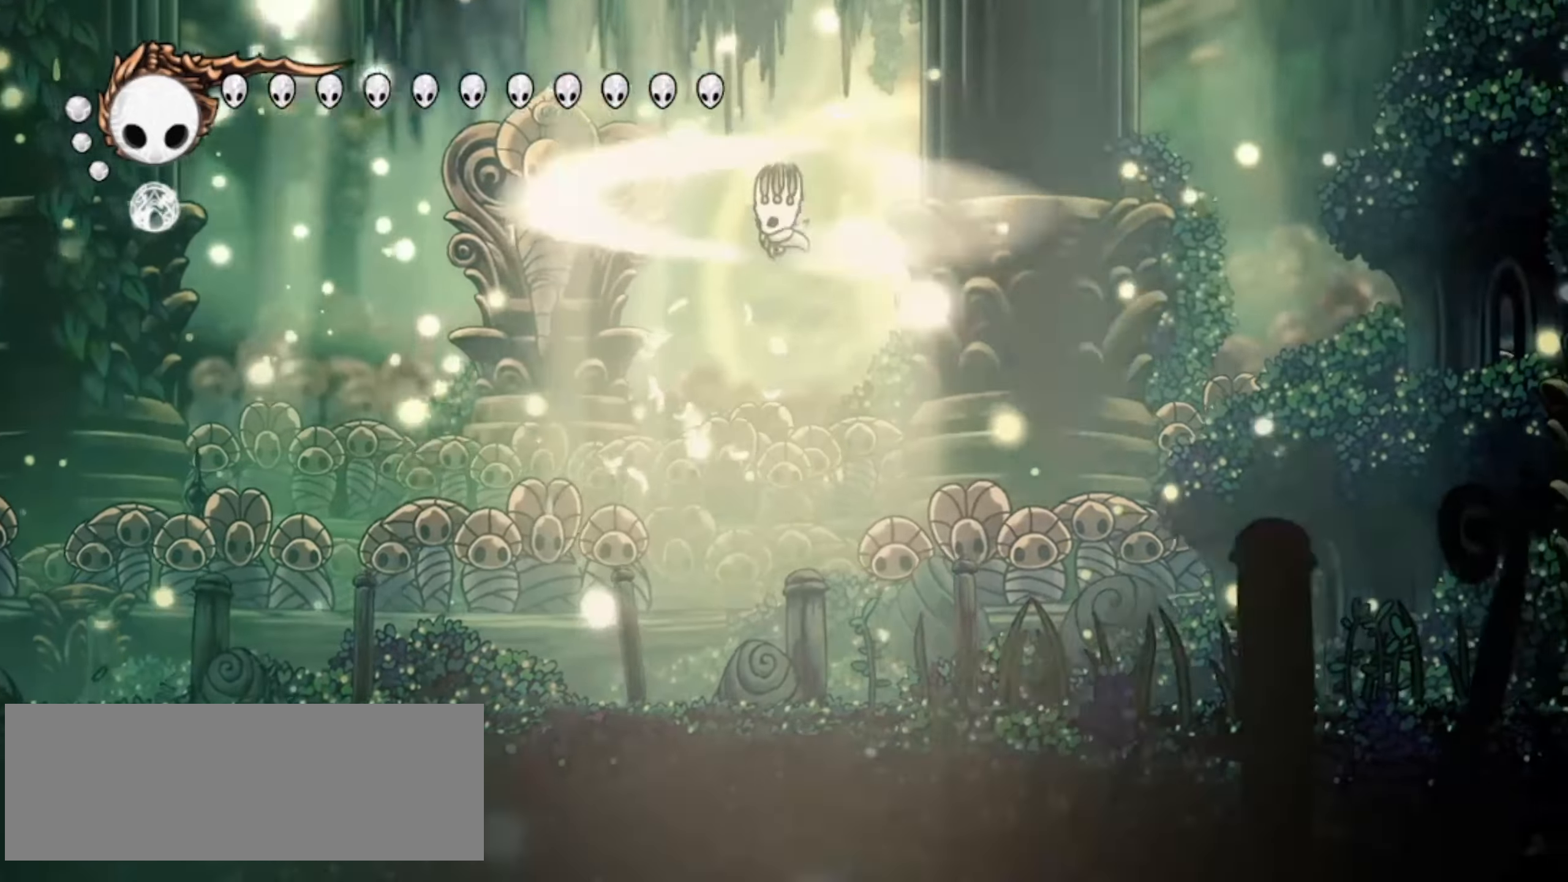
{"keys": ["right", "up", "x"], "events": [[33, "x", "up"], [67, "x", "down"], [167, "x", "up"], [167, "z", "up"], [267, "x", "down"], [350, "x", "up"], [450, "x", "down"]]}